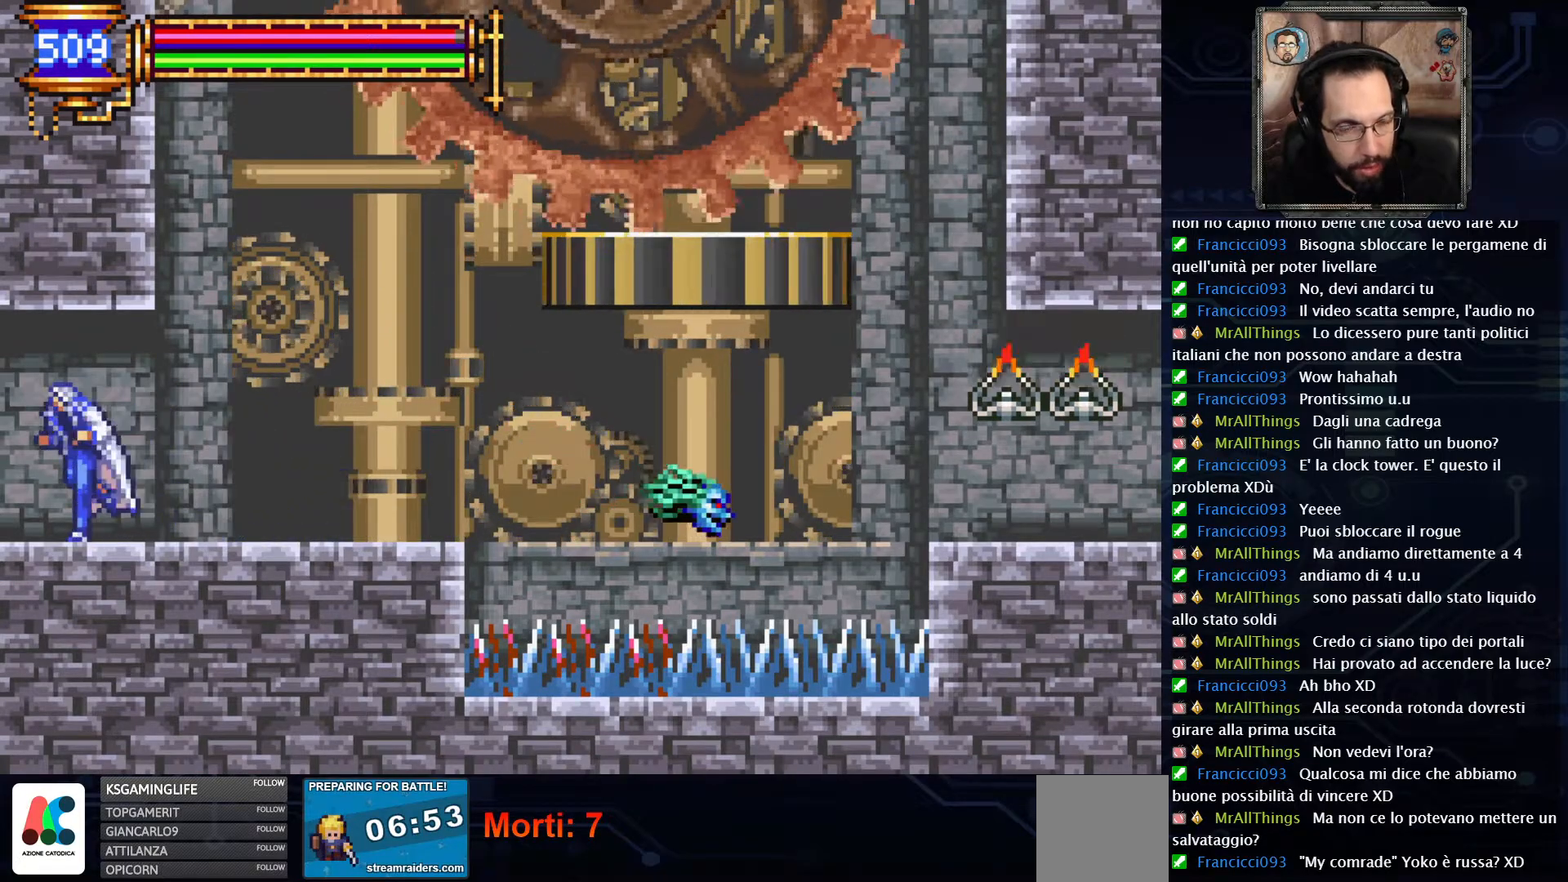
Gameplay with a controller (Xbox layout); each line is a JSON object with the inputs held at the frame after it (dt_ms = milliseconds from this image to that frame). "events" lists button and stick changes between this image and that frame as [ms after this image, input, new state], when the widget could be followed in between. Not read: L1 L3 R1 R3.
{"dt_ms": 500, "buttons": ["DPAD_LEFT"], "left_stick": "center", "right_stick": "center", "events": []}
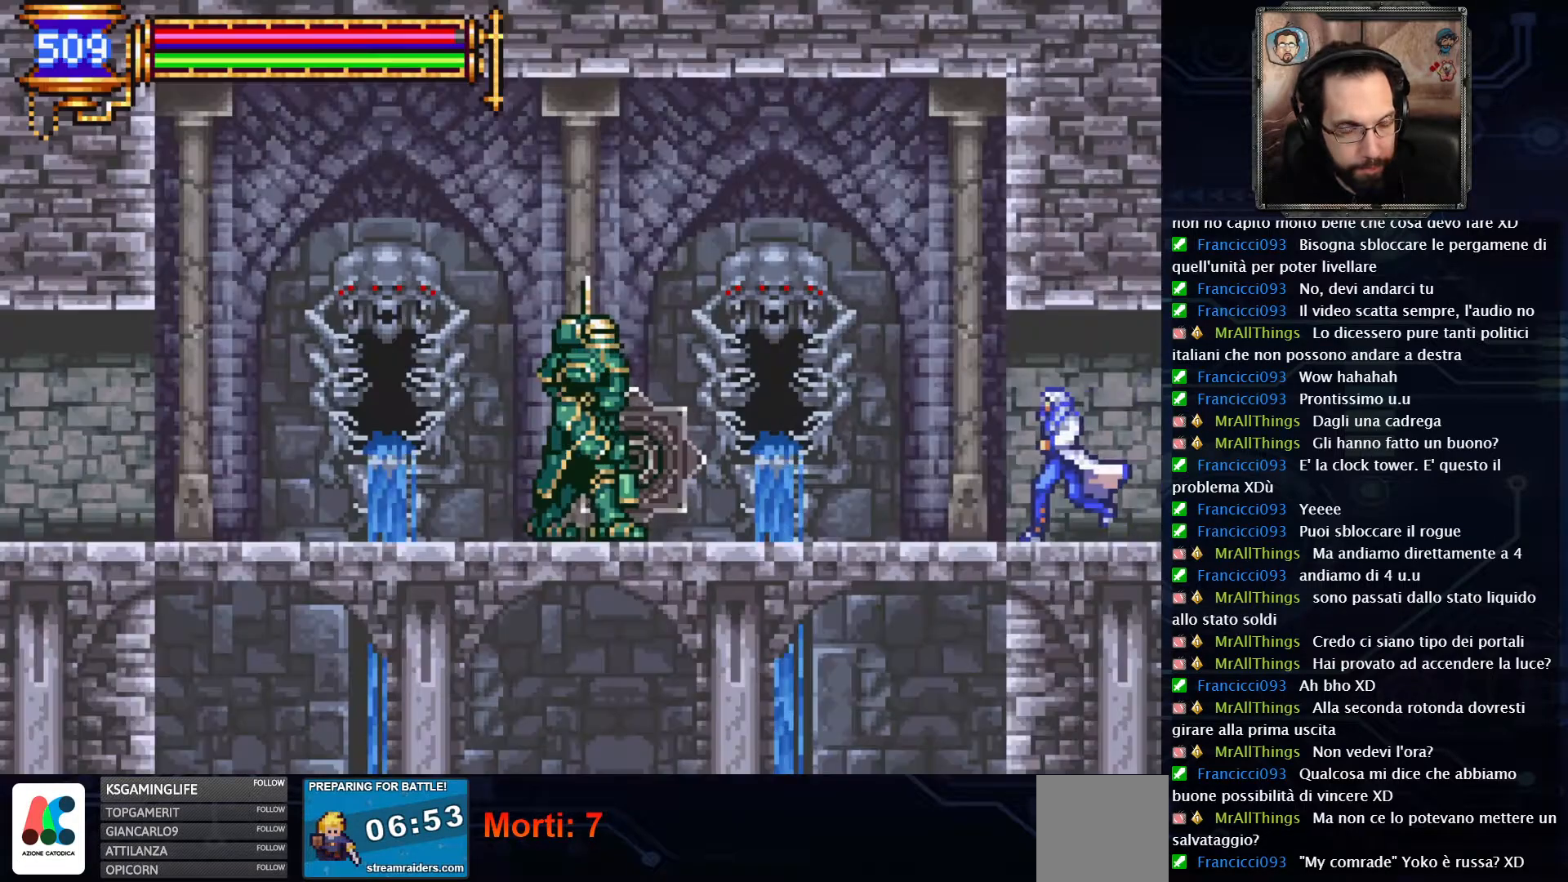
{"dt_ms": 500, "buttons": ["X", "DPAD_LEFT"], "left_stick": "center", "right_stick": "center", "events": [[500, "X", "down"]]}
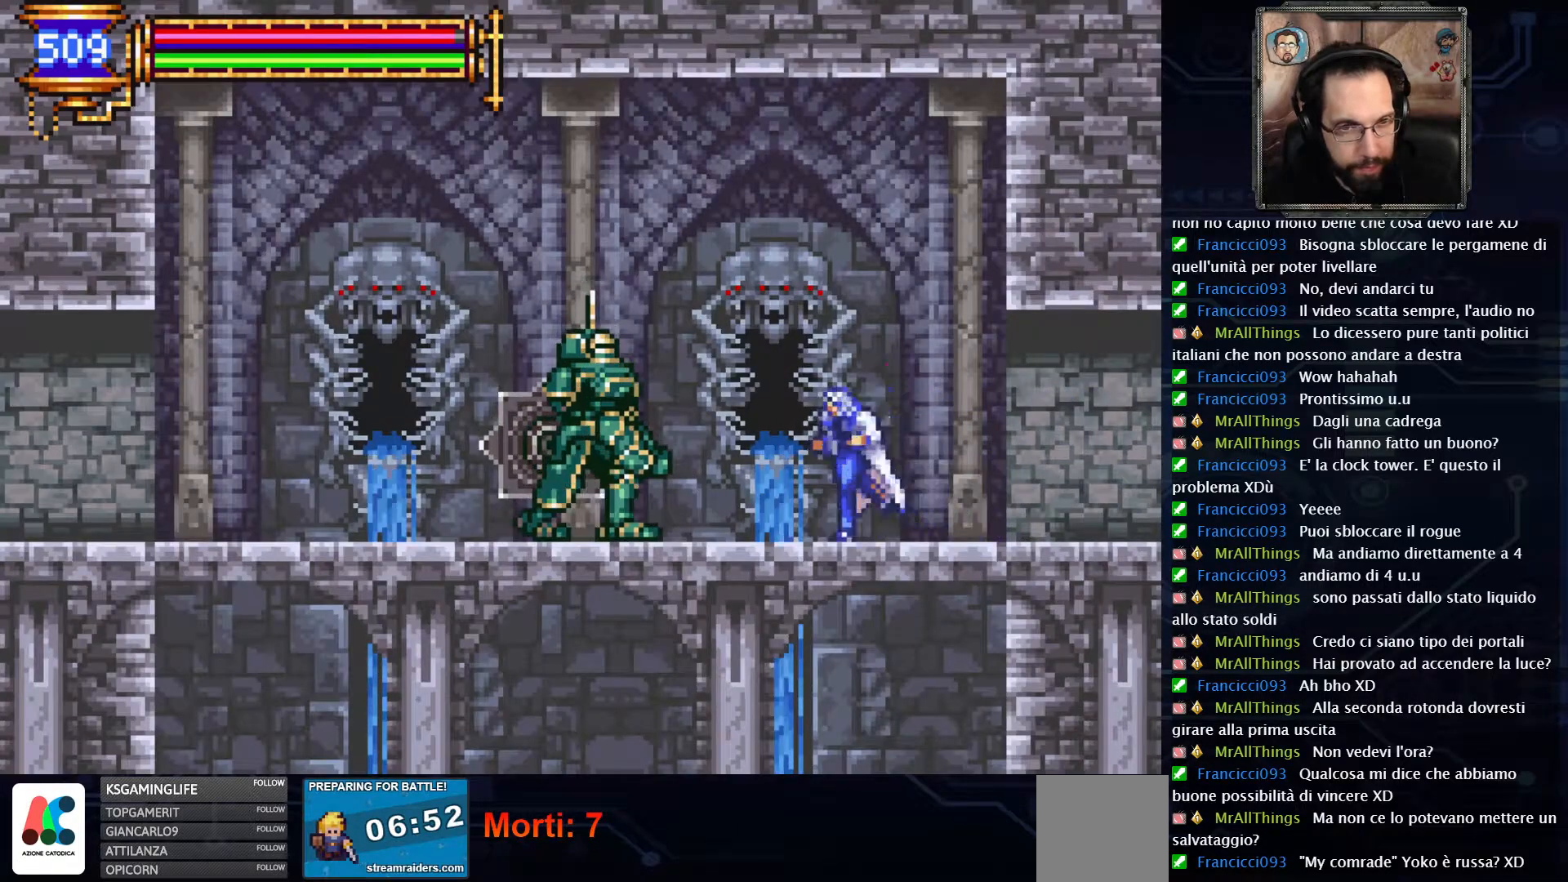
{"dt_ms": 500, "buttons": ["A", "DPAD_RIGHT"], "left_stick": "center", "right_stick": "center", "events": [[50, "DPAD_LEFT", "up"], [83, "X", "up"], [350, "A", "down"], [383, "DPAD_RIGHT", "down"]]}
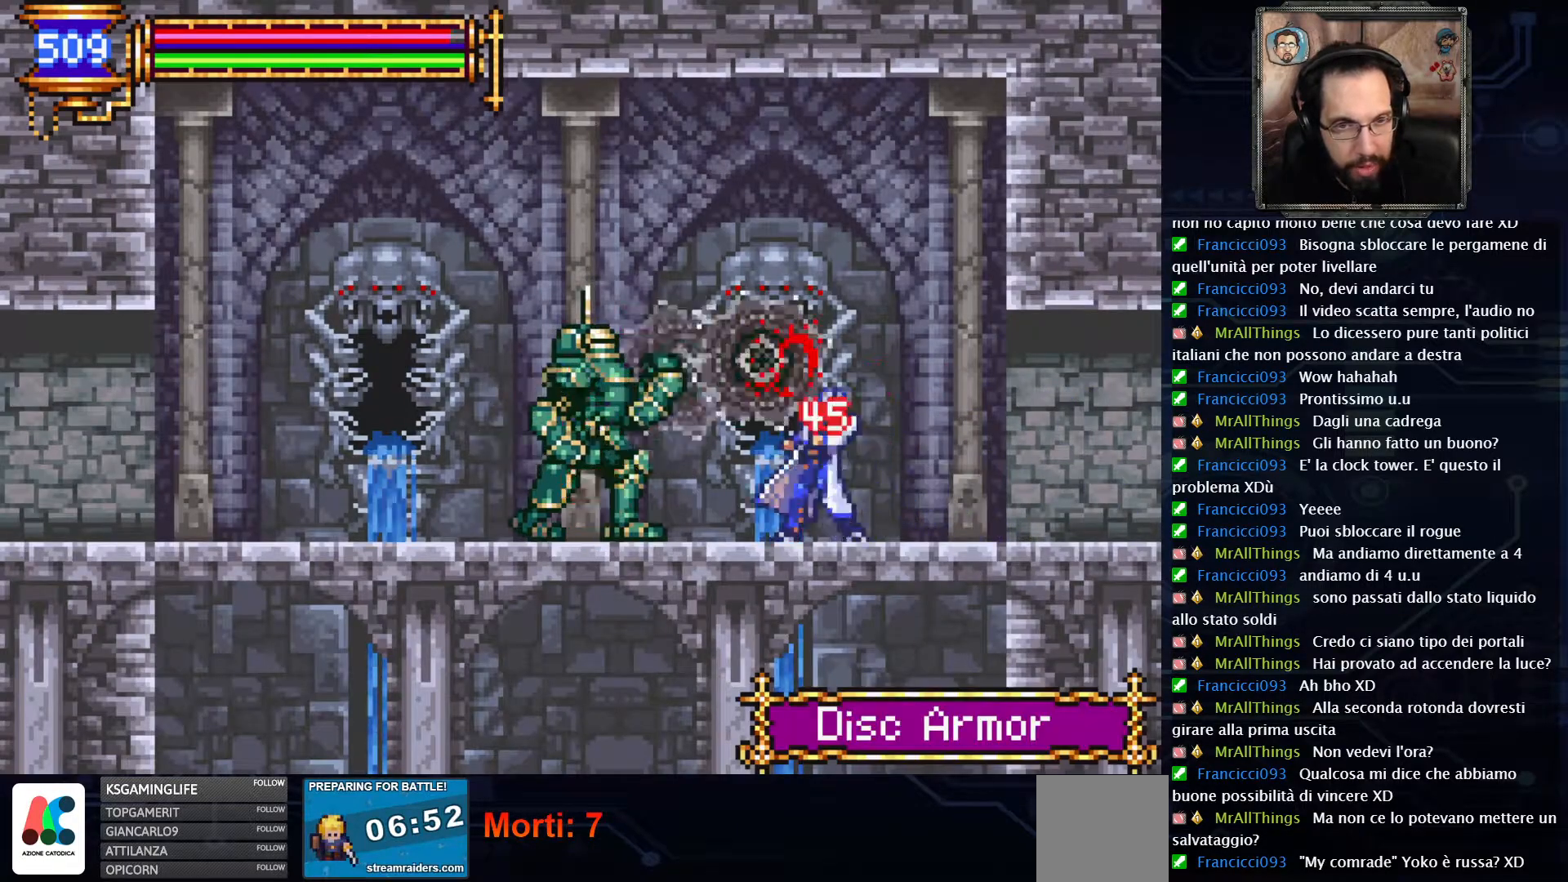
{"dt_ms": 500, "buttons": [], "left_stick": "center", "right_stick": "center", "events": [[33, "DPAD_RIGHT", "up"], [167, "A", "up"]]}
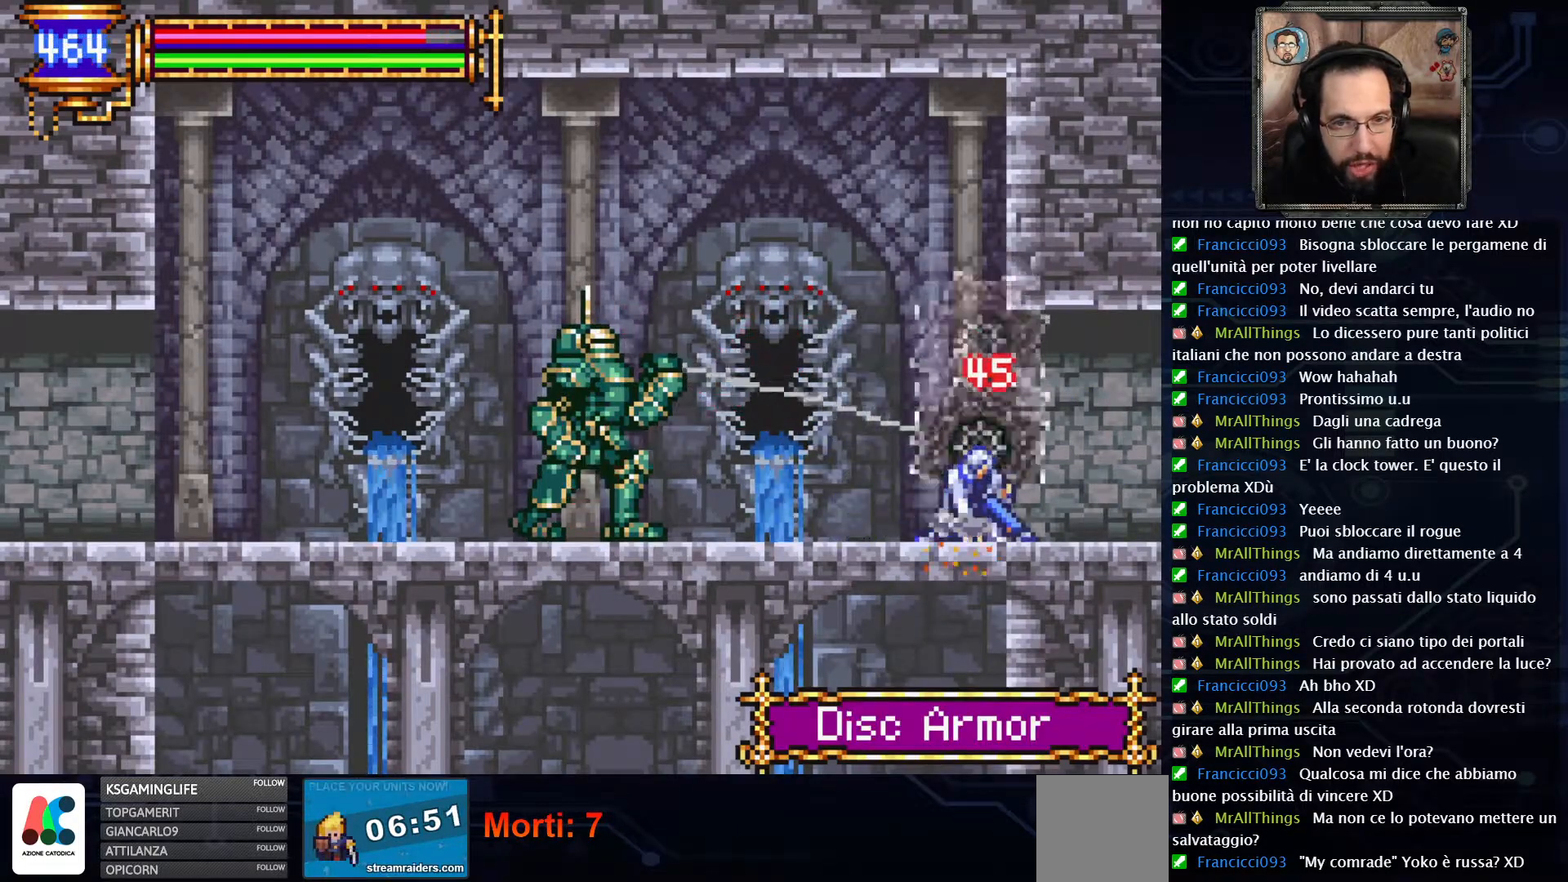
{"dt_ms": 500, "buttons": [], "left_stick": "center", "right_stick": "center", "events": []}
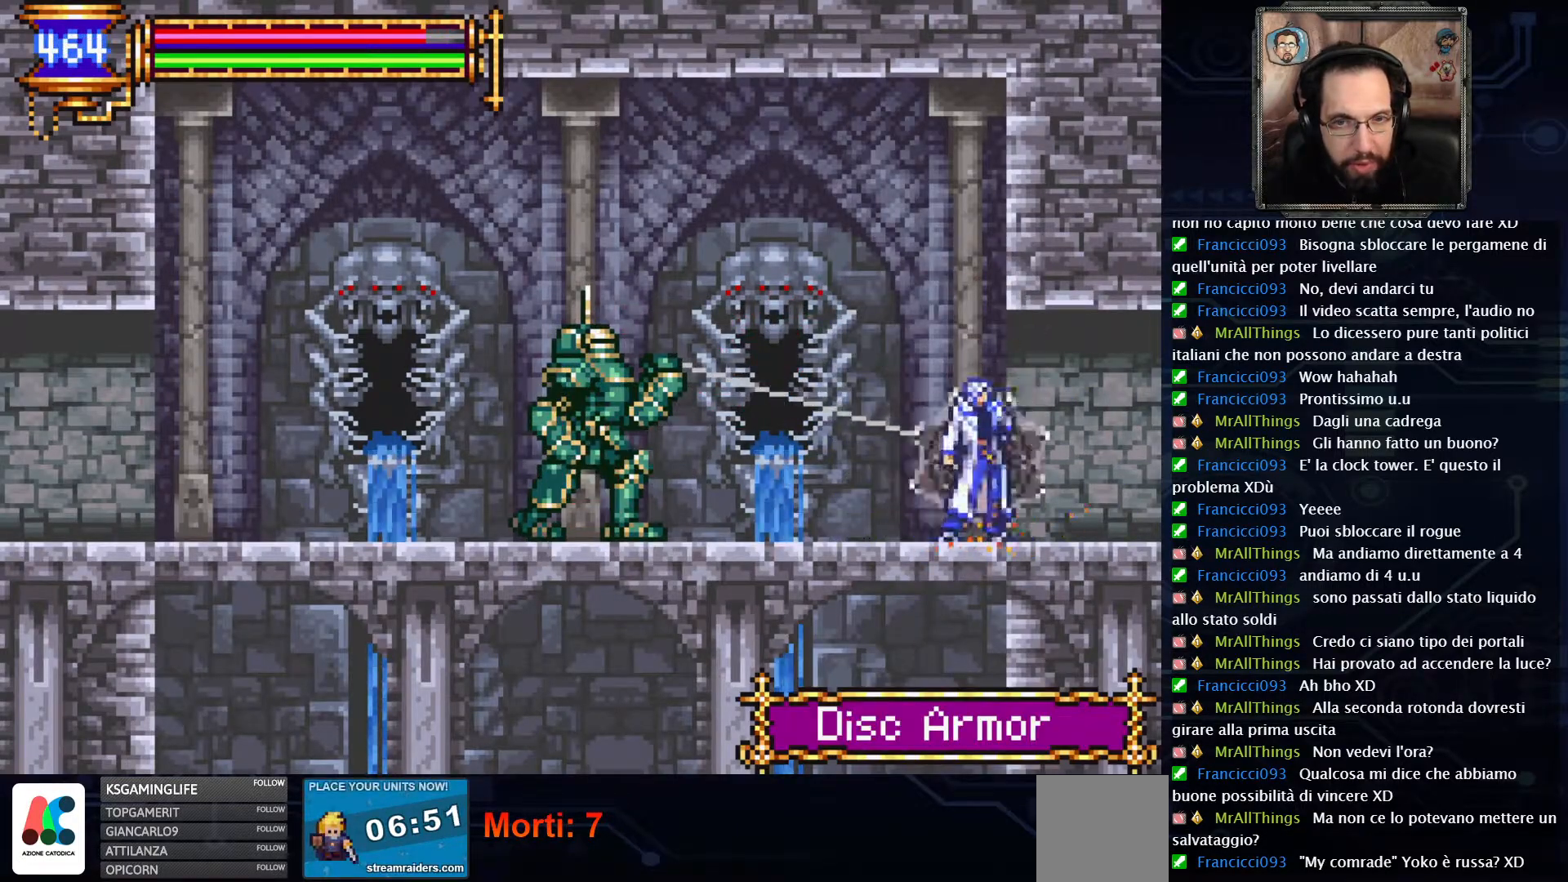
{"dt_ms": 500, "buttons": [], "left_stick": "center", "right_stick": "center", "events": [[17, "A", "down"], [17, "DPAD_RIGHT", "down"], [150, "A", "up"], [467, "DPAD_RIGHT", "up"]]}
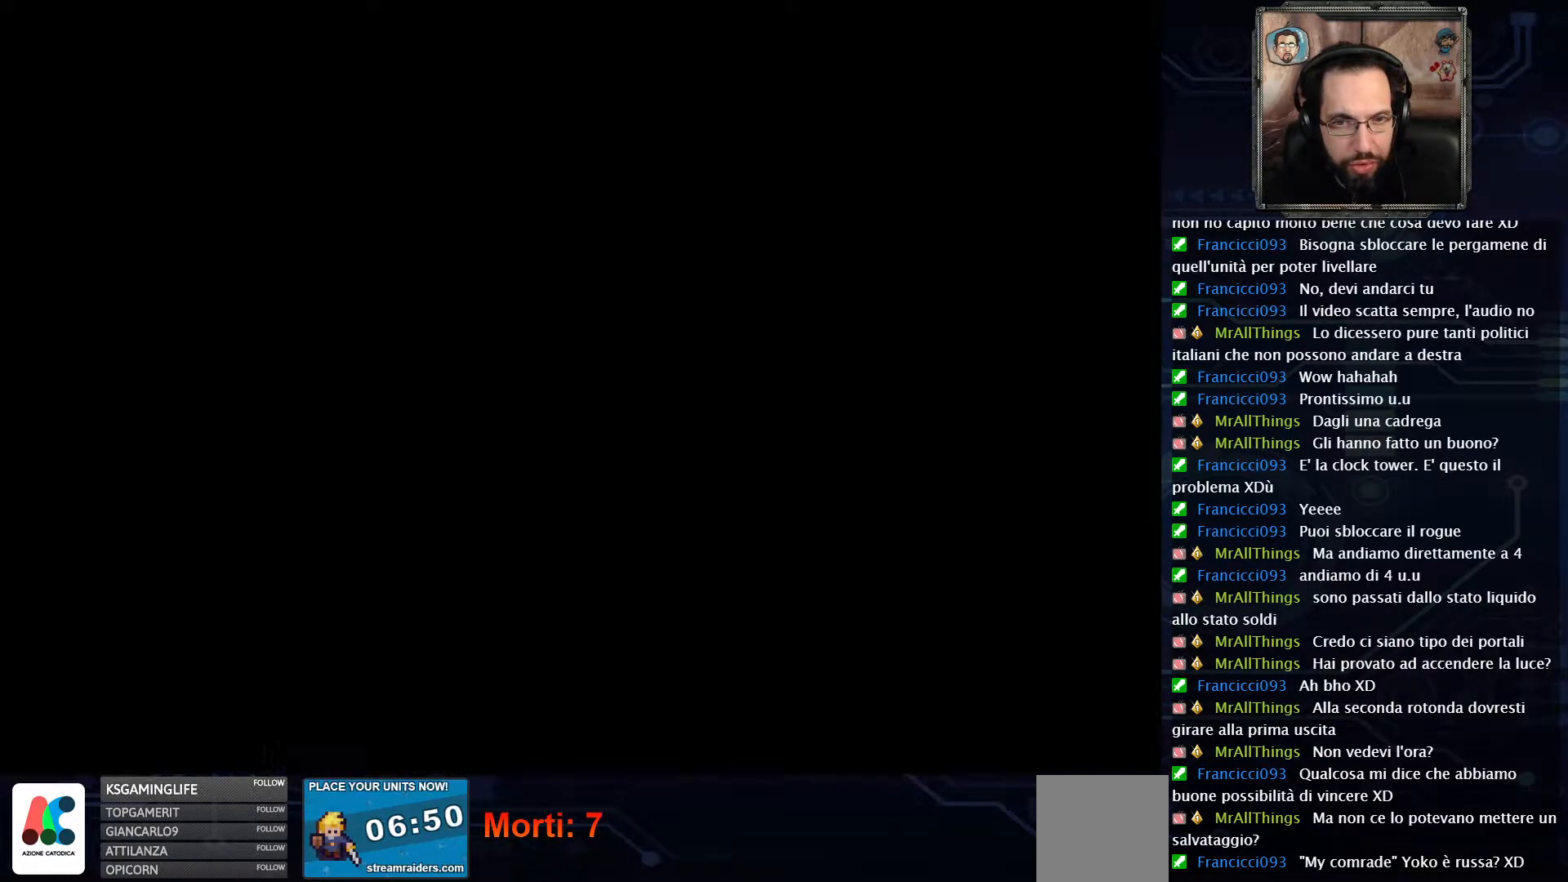
{"dt_ms": 500, "buttons": ["DPAD_LEFT"], "left_stick": "center", "right_stick": "center", "events": [[117, "DPAD_LEFT", "down"]]}
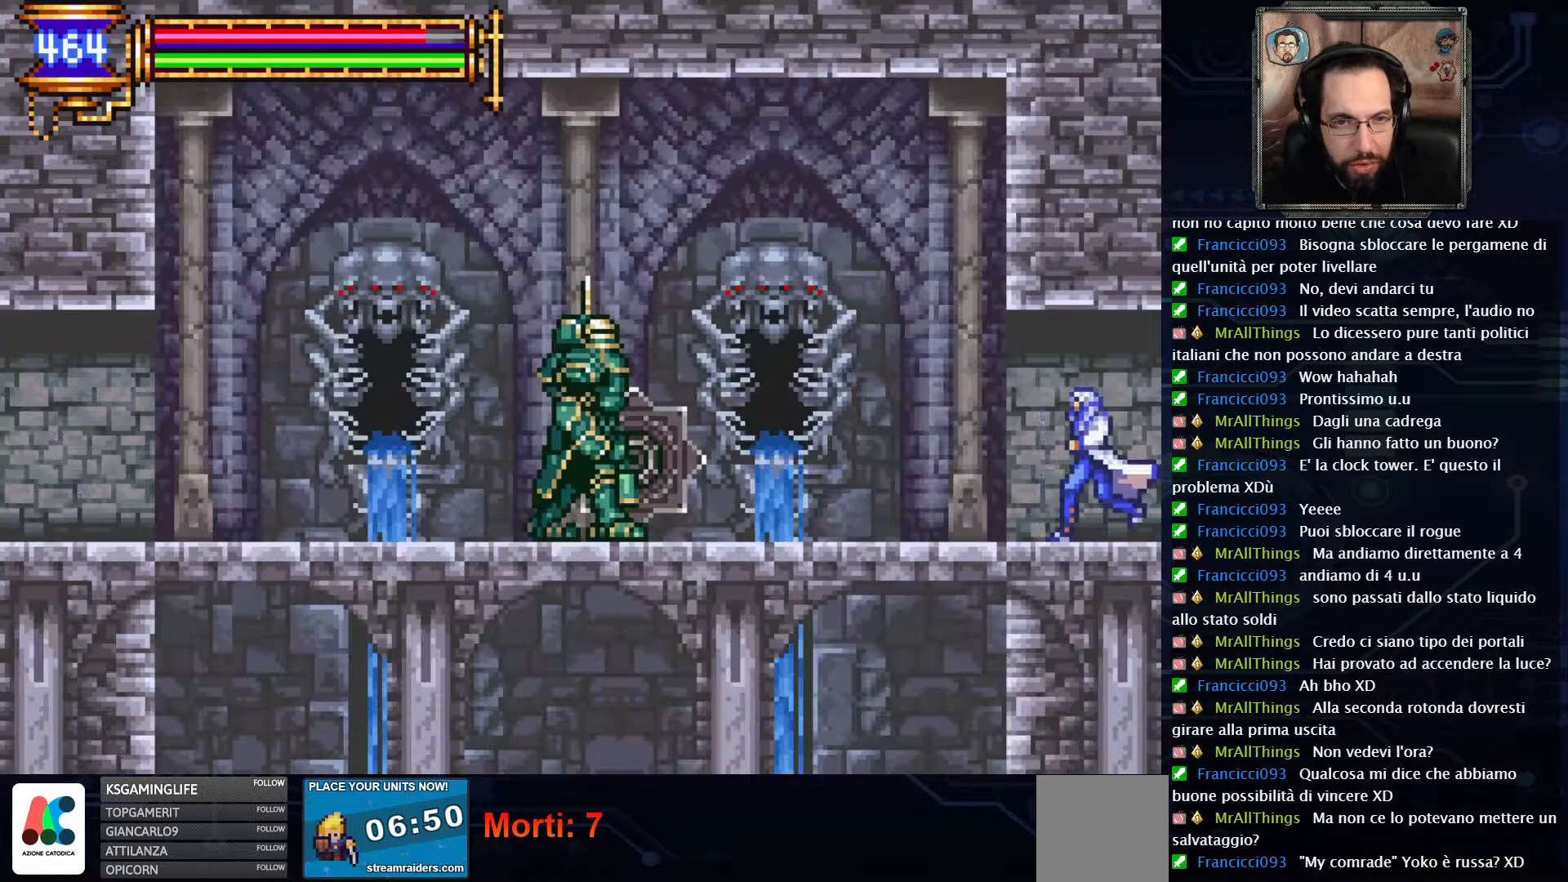
{"dt_ms": 1000, "buttons": ["A", "DPAD_LEFT"], "left_stick": "center", "right_stick": "center"}
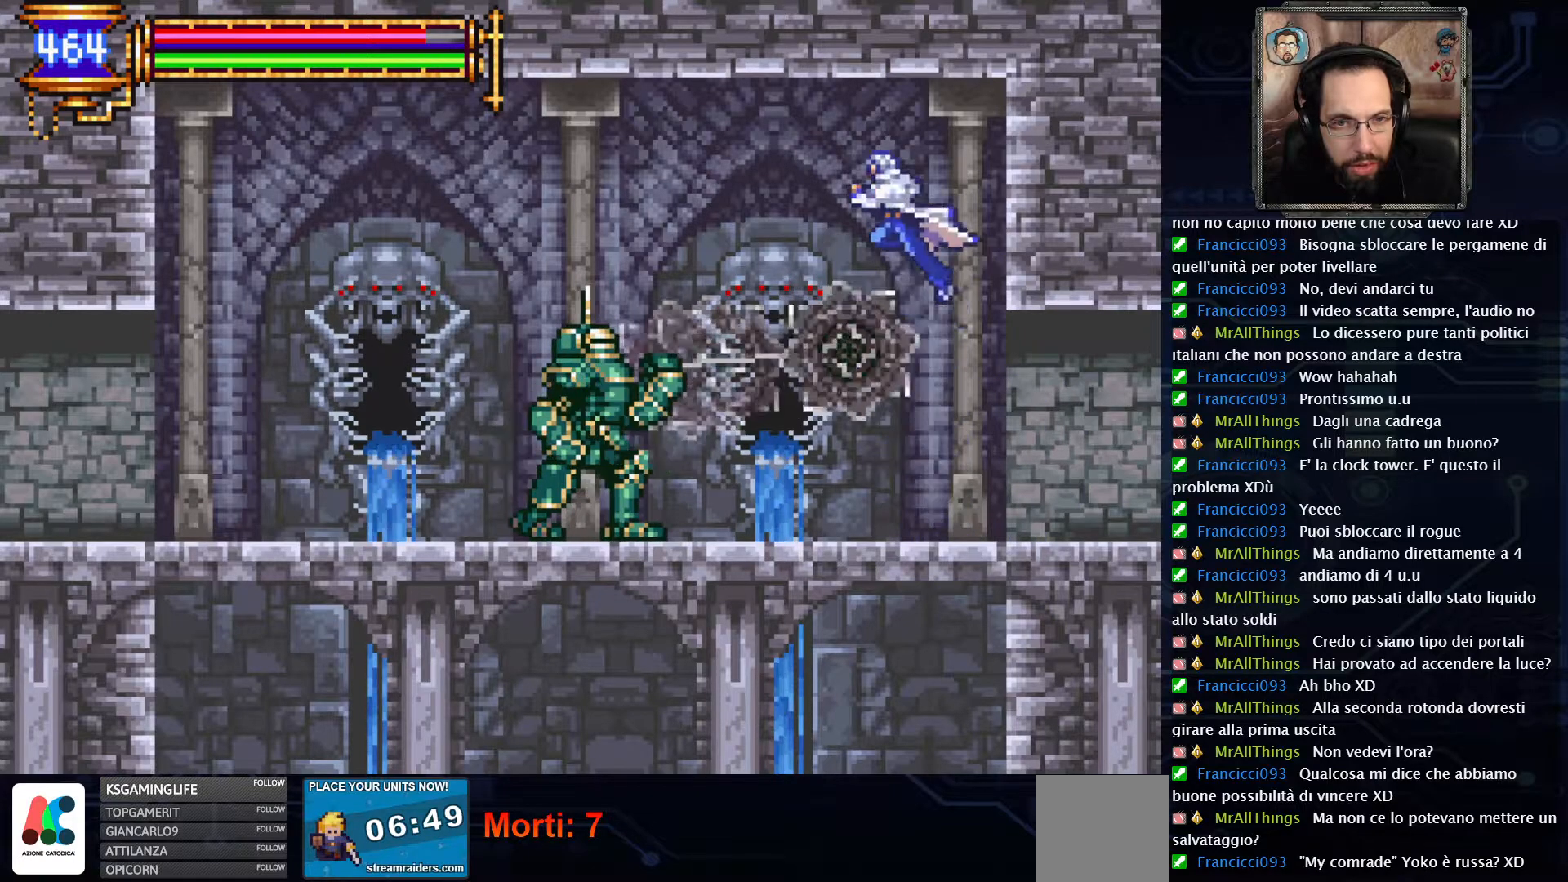
{"dt_ms": 500, "buttons": [], "left_stick": "center", "right_stick": "center", "events": [[417, "DPAD_LEFT", "up"], [433, "A", "up"]]}
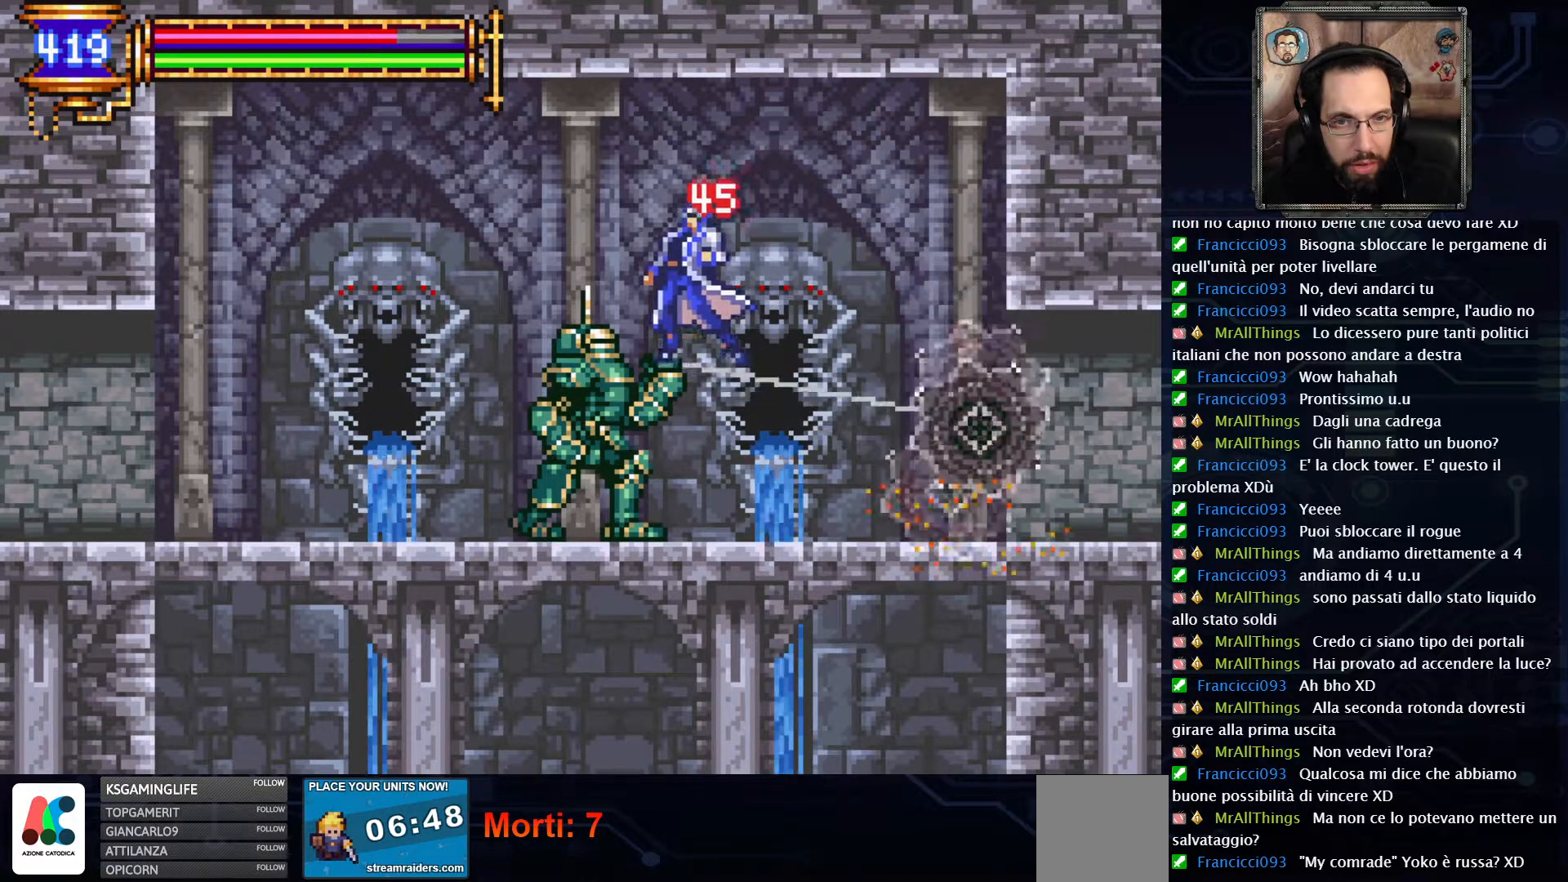
{"dt_ms": 500, "buttons": ["DPAD_LEFT"], "left_stick": "center", "right_stick": "center"}
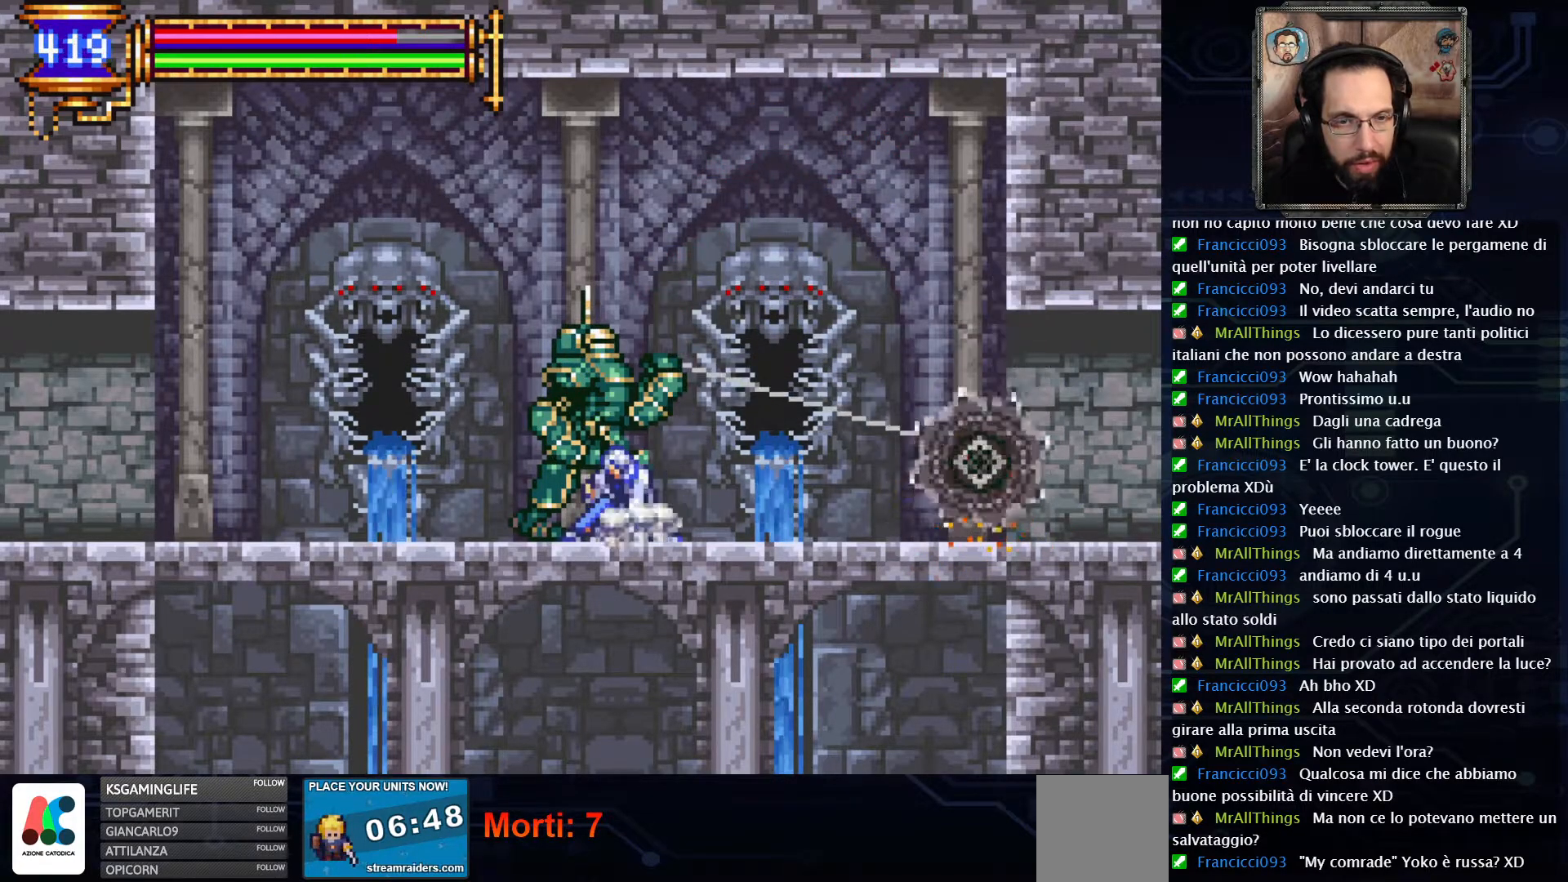
{"dt_ms": 500, "buttons": ["DPAD_LEFT"], "left_stick": "center", "right_stick": "center", "events": [[50, "A", "down"], [317, "A", "up"]]}
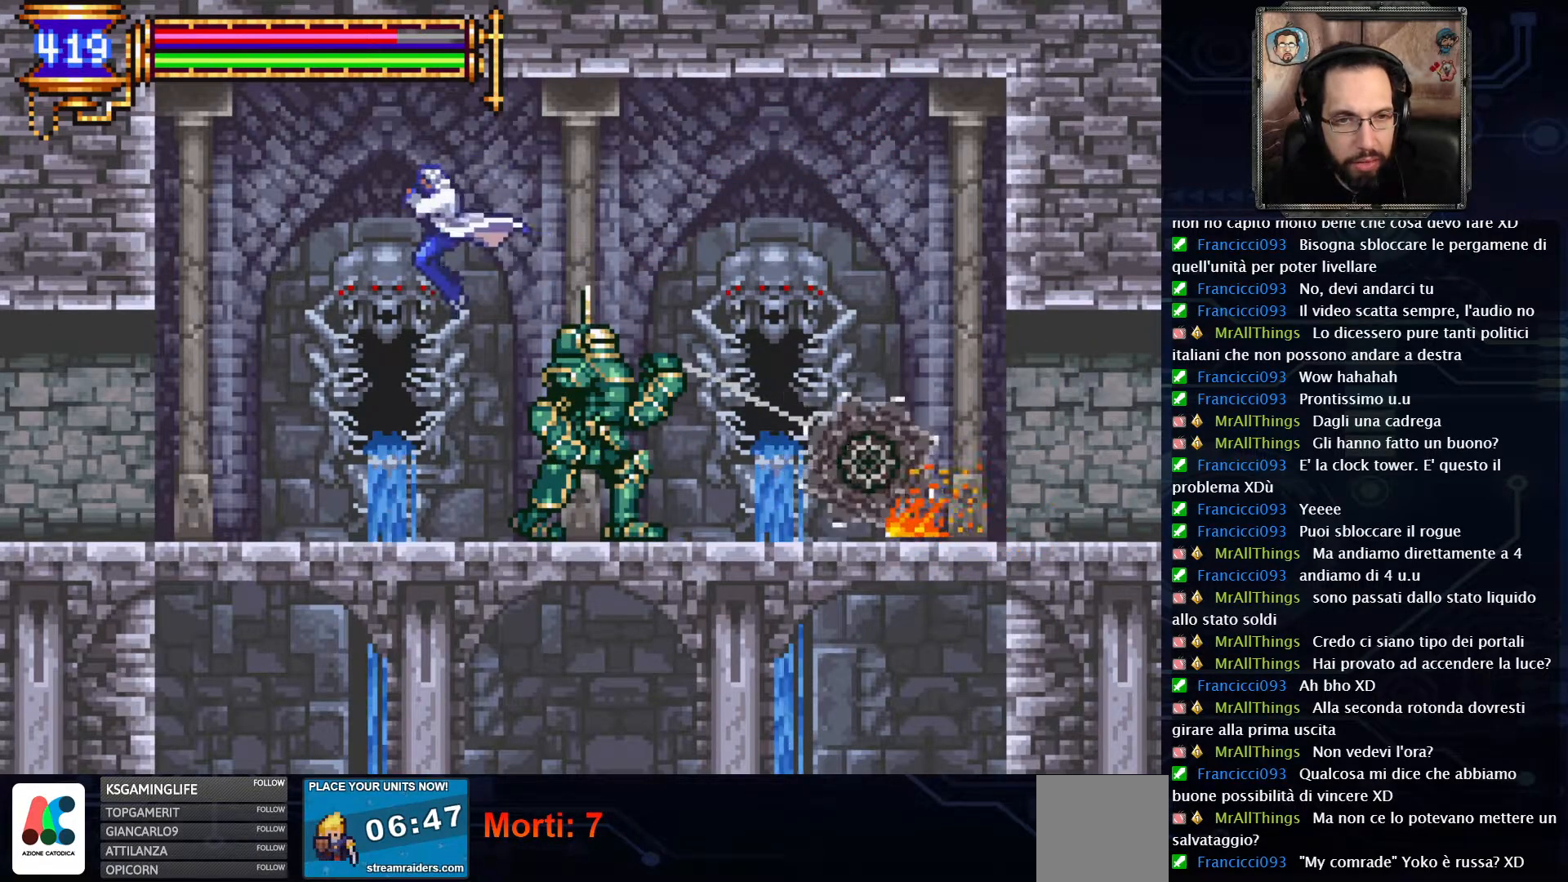
{"dt_ms": 500, "buttons": [], "left_stick": "center", "right_stick": "center", "events": [[17, "DPAD_LEFT", "up"], [117, "DPAD_RIGHT", "down"], [167, "DPAD_RIGHT", "up"], [183, "X", "down"], [267, "X", "up"], [350, "X", "down"], [433, "X", "up"]]}
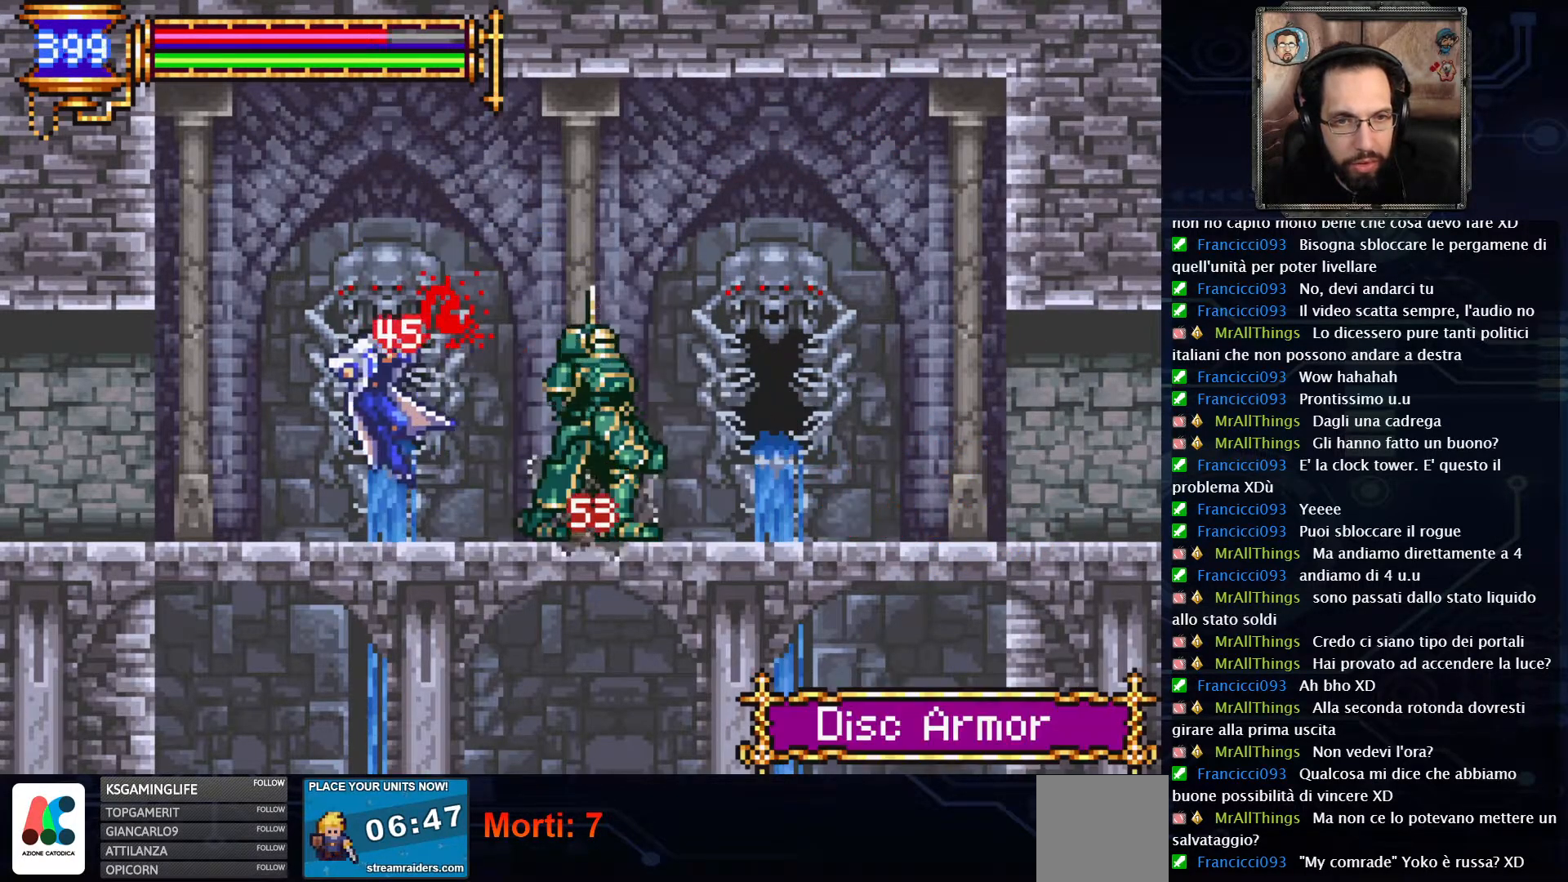
{"dt_ms": 500, "buttons": ["DPAD_RIGHT"], "left_stick": "center", "right_stick": "center", "events": [[33, "X", "down"], [117, "X", "up"], [200, "X", "down"], [367, "X", "up"], [433, "DPAD_RIGHT", "down"]]}
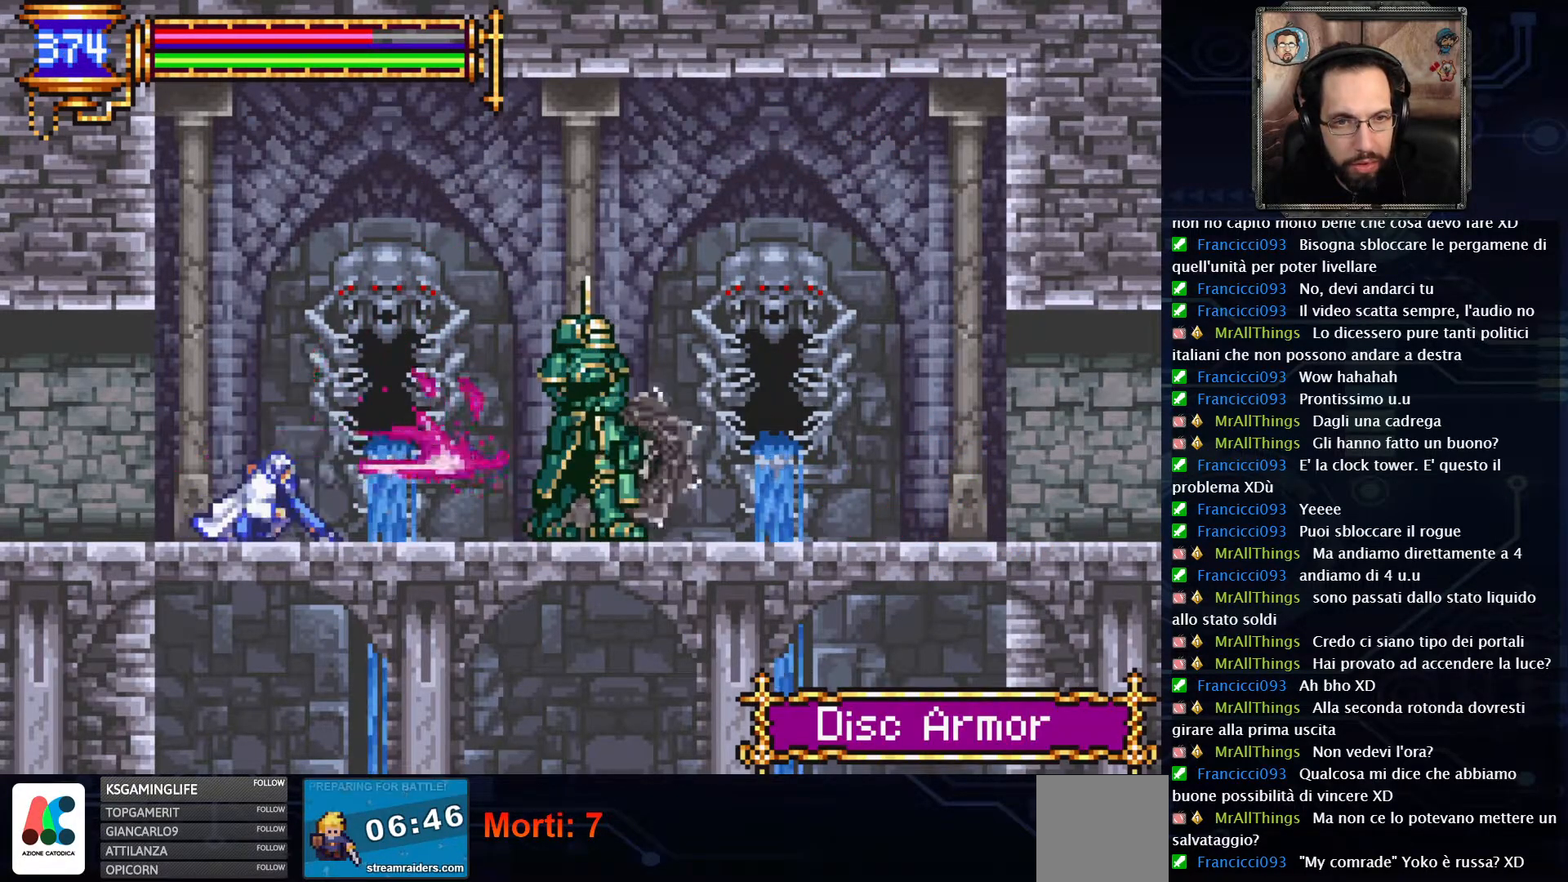
{"dt_ms": 500, "buttons": ["X", "DPAD_RIGHT"], "left_stick": "center", "right_stick": "center", "events": [[483, "X", "down"]]}
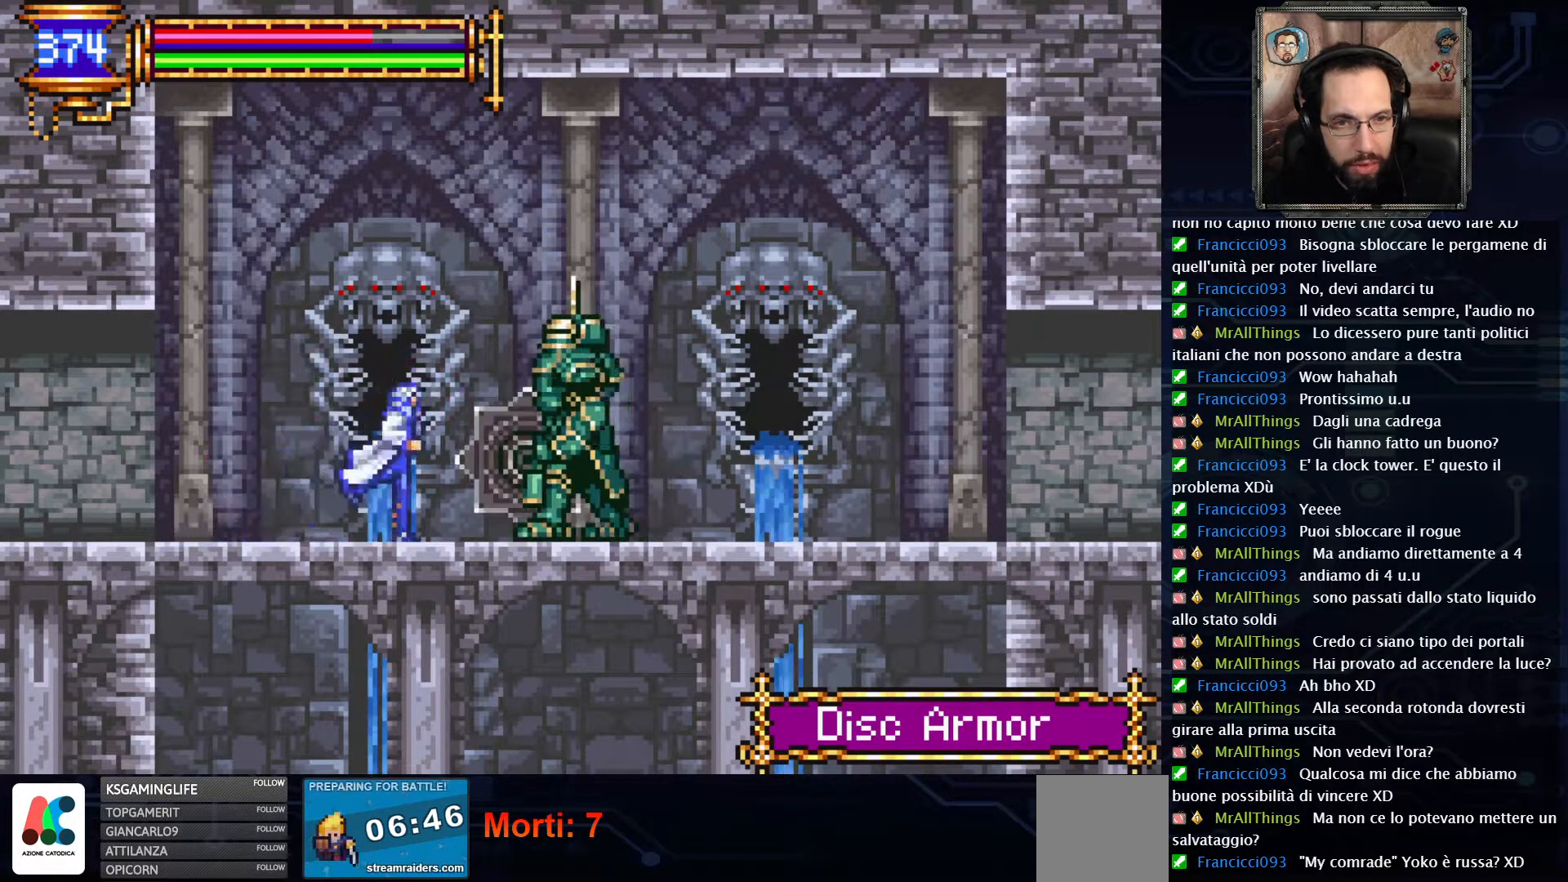
{"dt_ms": 500, "buttons": [], "left_stick": "center", "right_stick": "center", "events": [[17, "DPAD_RIGHT", "up"], [50, "X", "up"], [117, "X", "down"], [217, "X", "up"], [267, "X", "down"], [350, "X", "up"], [417, "X", "down"], [467, "X", "up"]]}
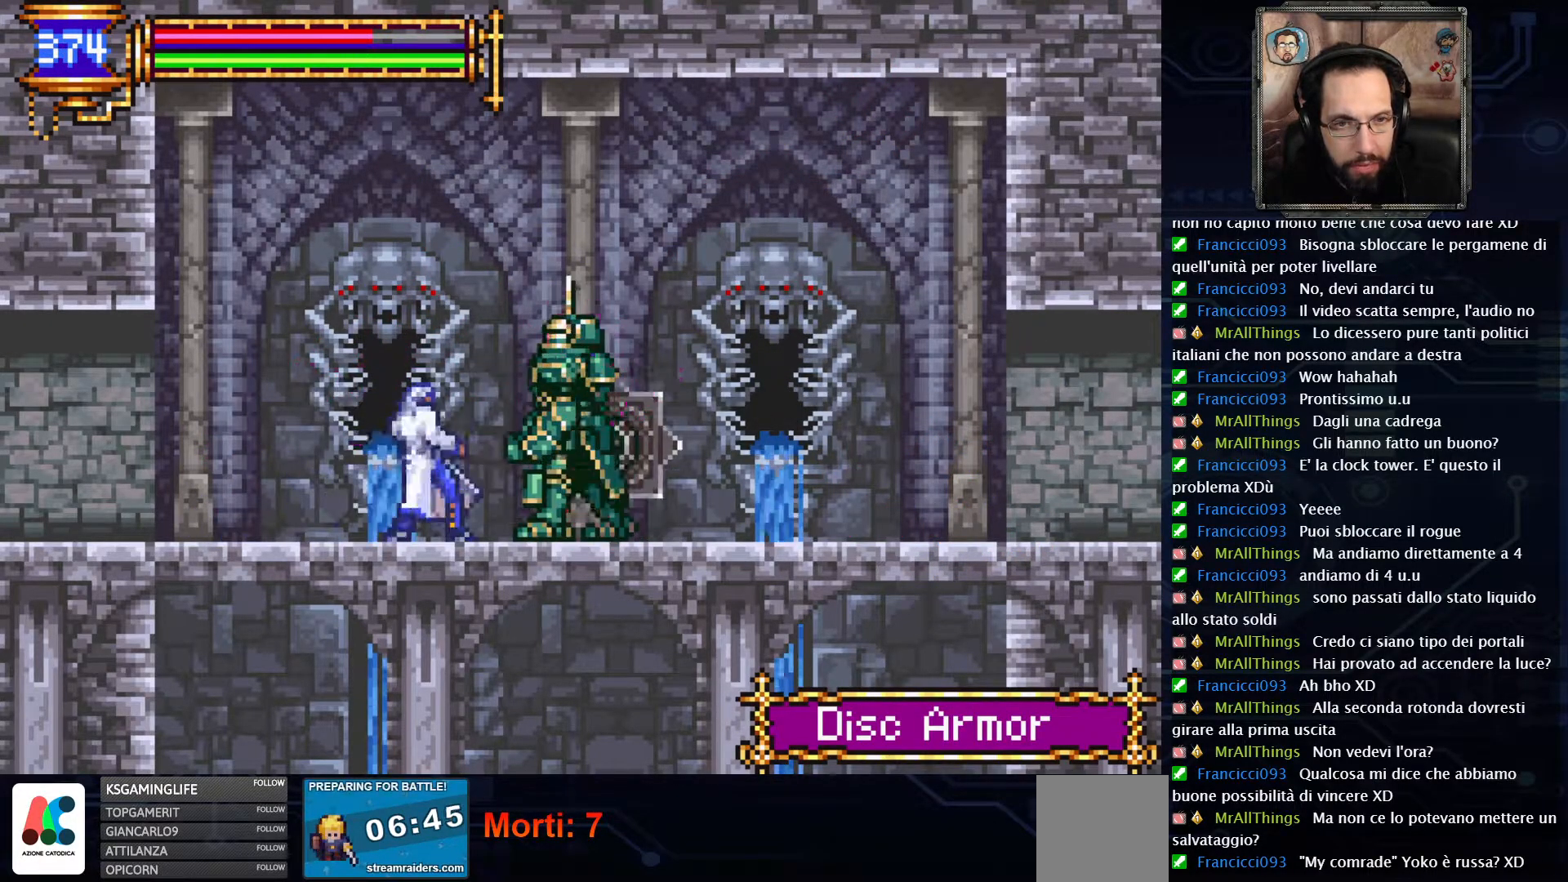
{"dt_ms": 500, "buttons": ["DPAD_DOWN"], "left_stick": "center", "right_stick": "center", "events": [[33, "X", "down"], [83, "X", "up"], [150, "X", "down"], [200, "X", "up"], [267, "X", "down"], [333, "X", "up"], [400, "X", "down"], [450, "DPAD_DOWN", "down"], [450, "X", "up"]]}
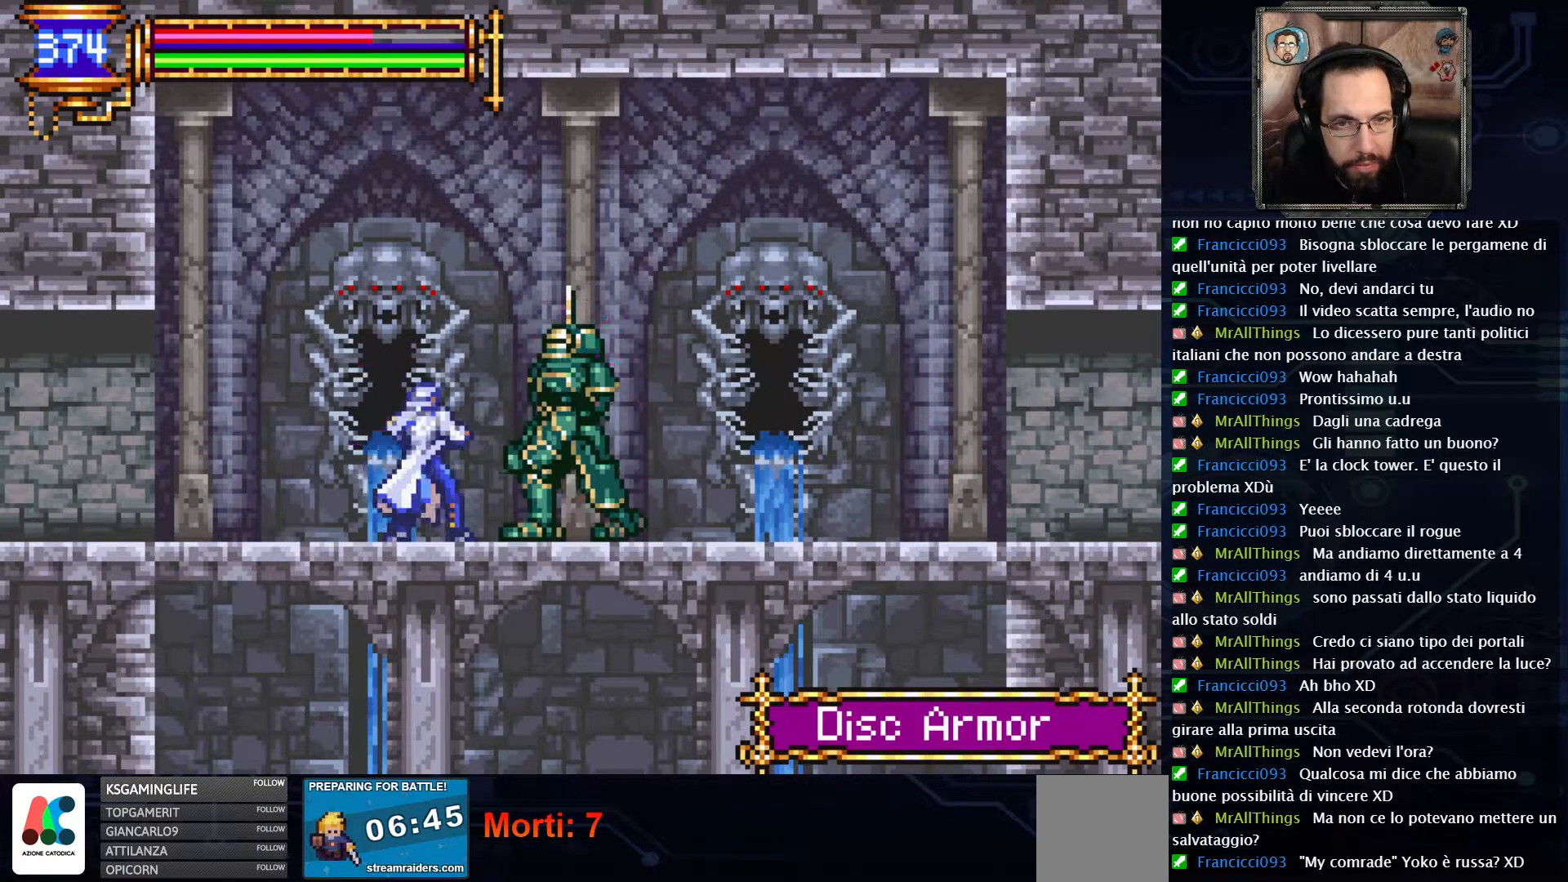
{"dt_ms": 500, "buttons": ["DPAD_DOWN"], "left_stick": "center", "right_stick": "center", "events": [[17, "X", "down"], [83, "X", "up"], [150, "X", "down"], [200, "X", "up"], [267, "X", "down"], [317, "X", "up"], [400, "X", "down"], [433, "X", "up"]]}
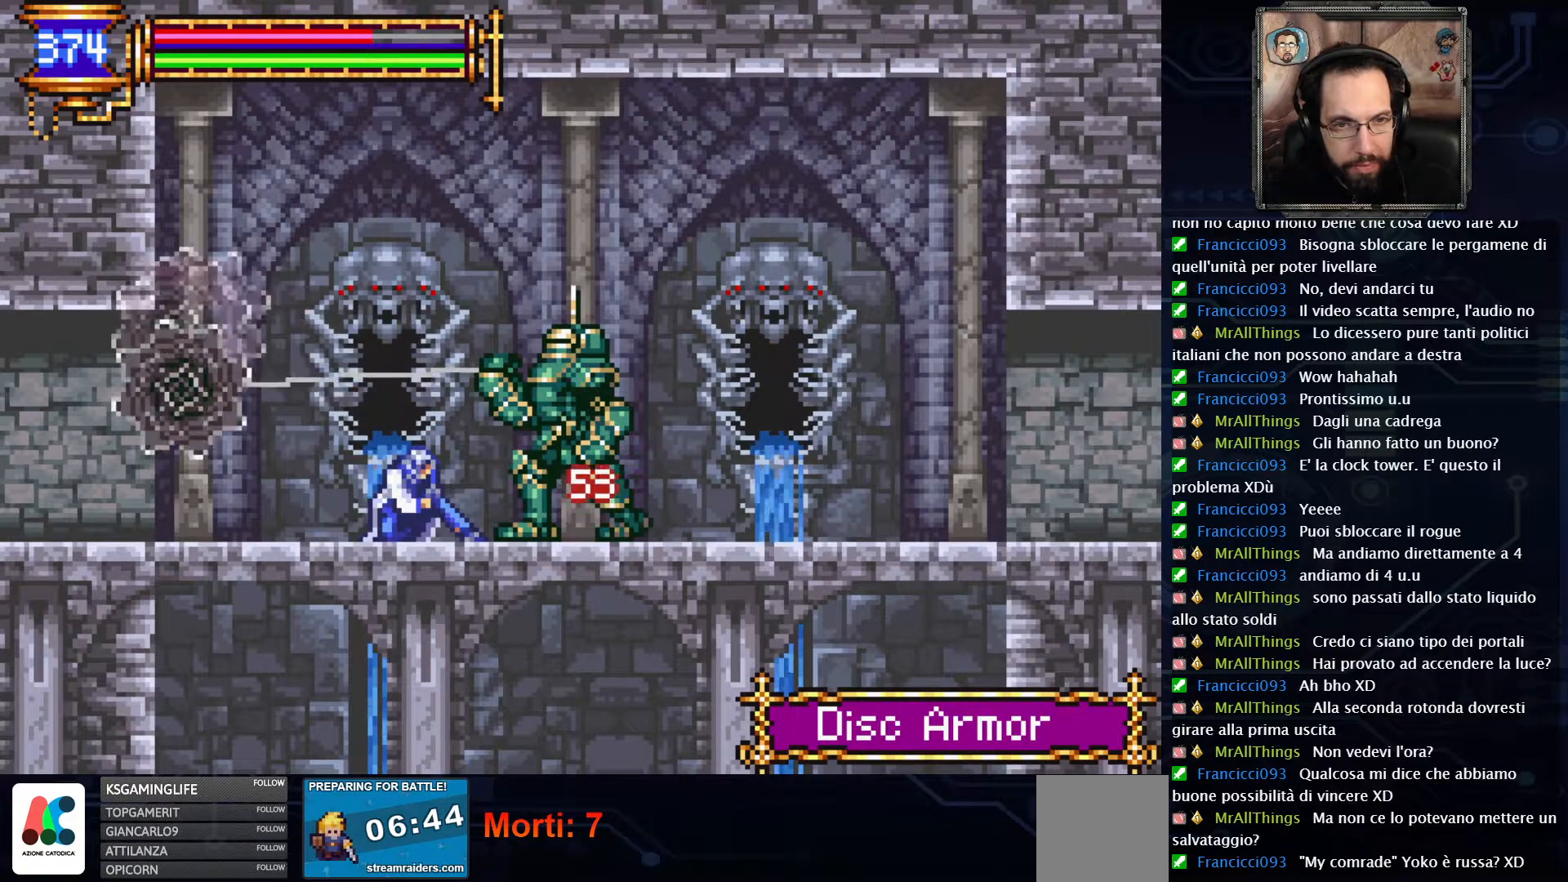
{"dt_ms": 500, "buttons": [], "left_stick": "center", "right_stick": "center", "events": [[17, "X", "down"], [67, "X", "up"], [133, "X", "down"], [200, "X", "up"], [283, "X", "down"], [317, "X", "up"], [467, "DPAD_DOWN", "up"]]}
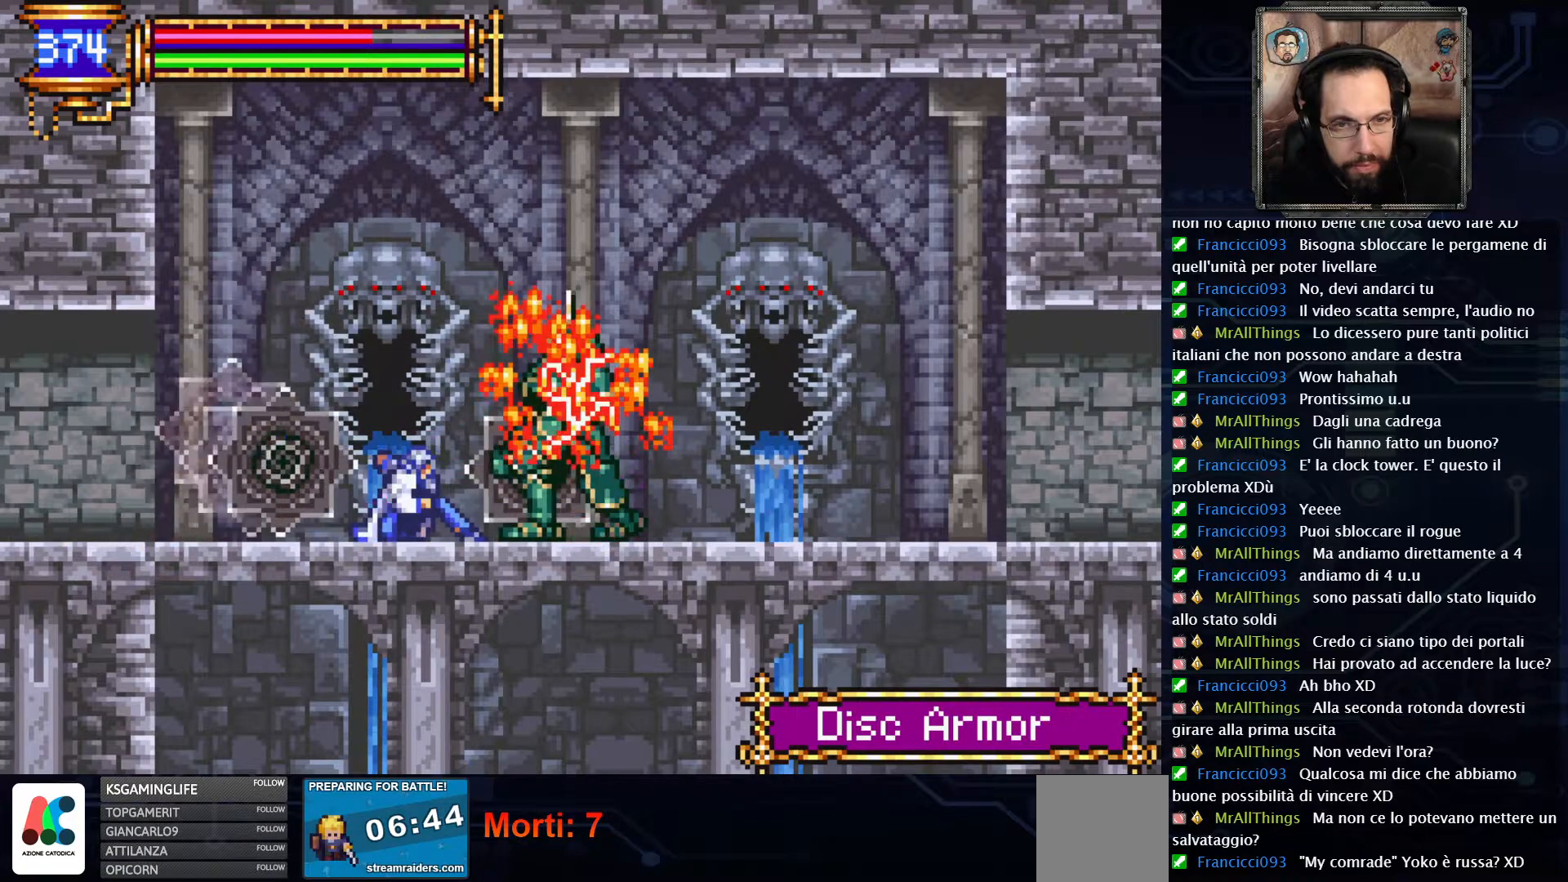
{"dt_ms": 500, "buttons": ["A", "DPAD_LEFT"], "left_stick": "center", "right_stick": "center", "events": [[33, "A", "down"], [500, "DPAD_LEFT", "down"]]}
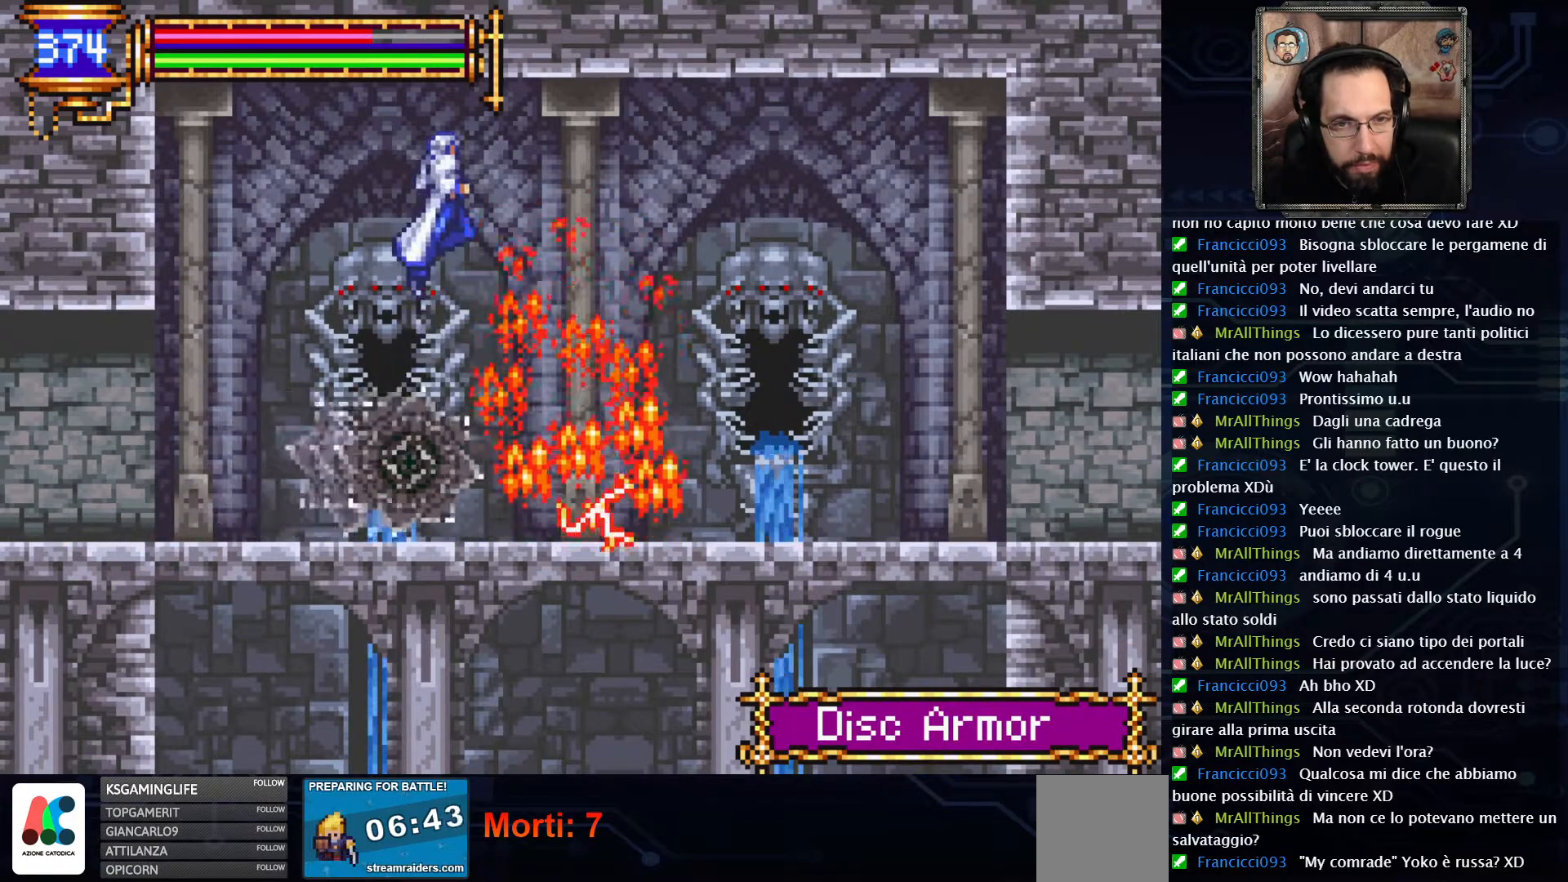
{"dt_ms": 500, "buttons": ["DPAD_LEFT"], "left_stick": "center", "right_stick": "center", "events": [[100, "A", "up"]]}
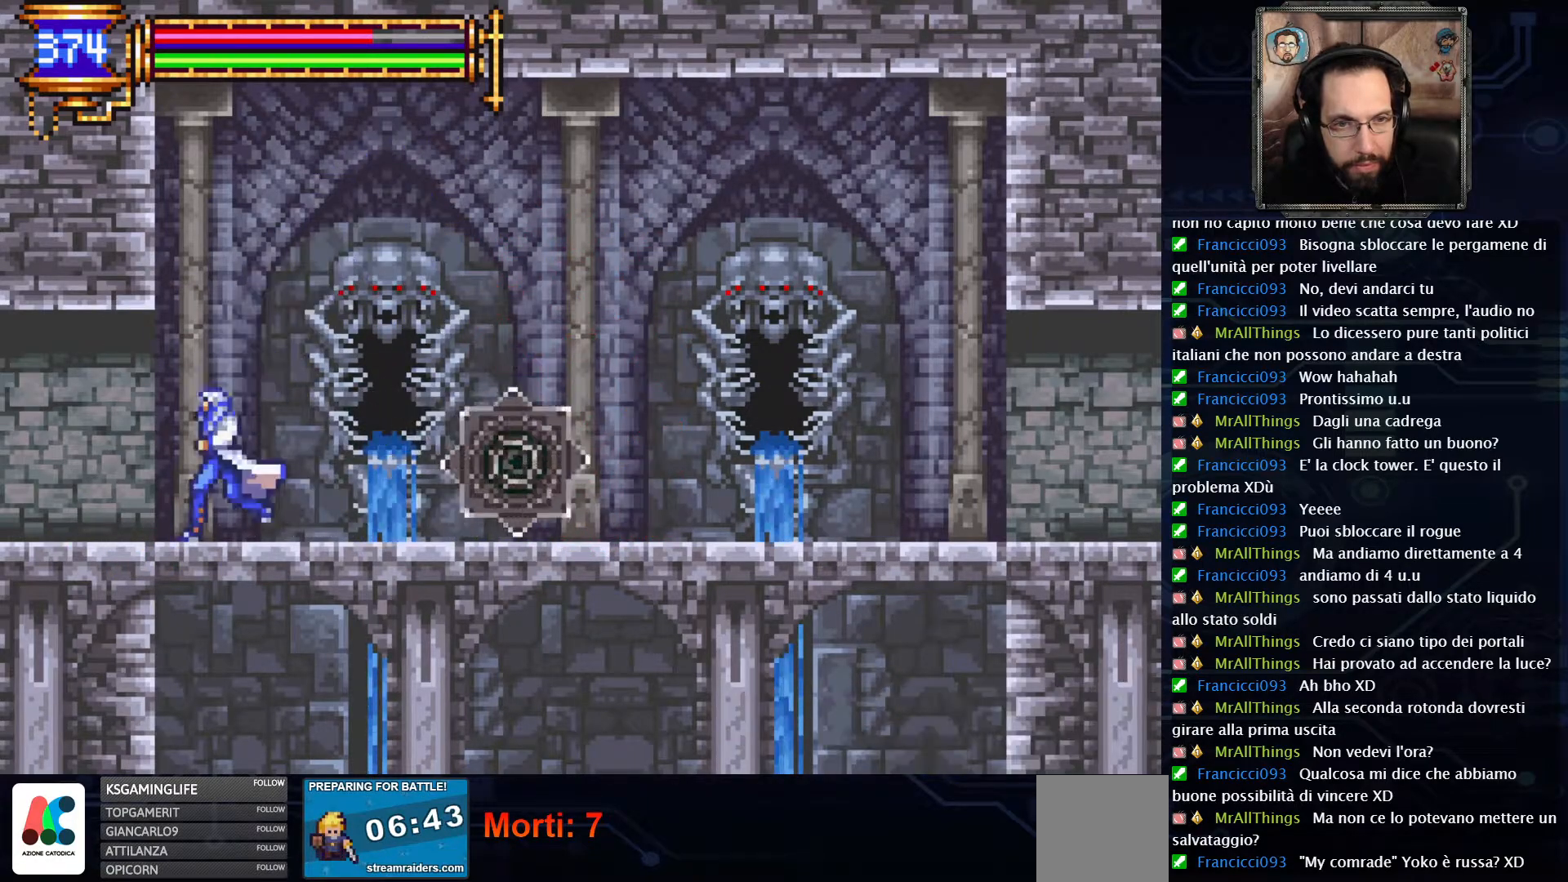
{"dt_ms": 500, "buttons": ["DPAD_LEFT"], "left_stick": "center", "right_stick": "center", "events": []}
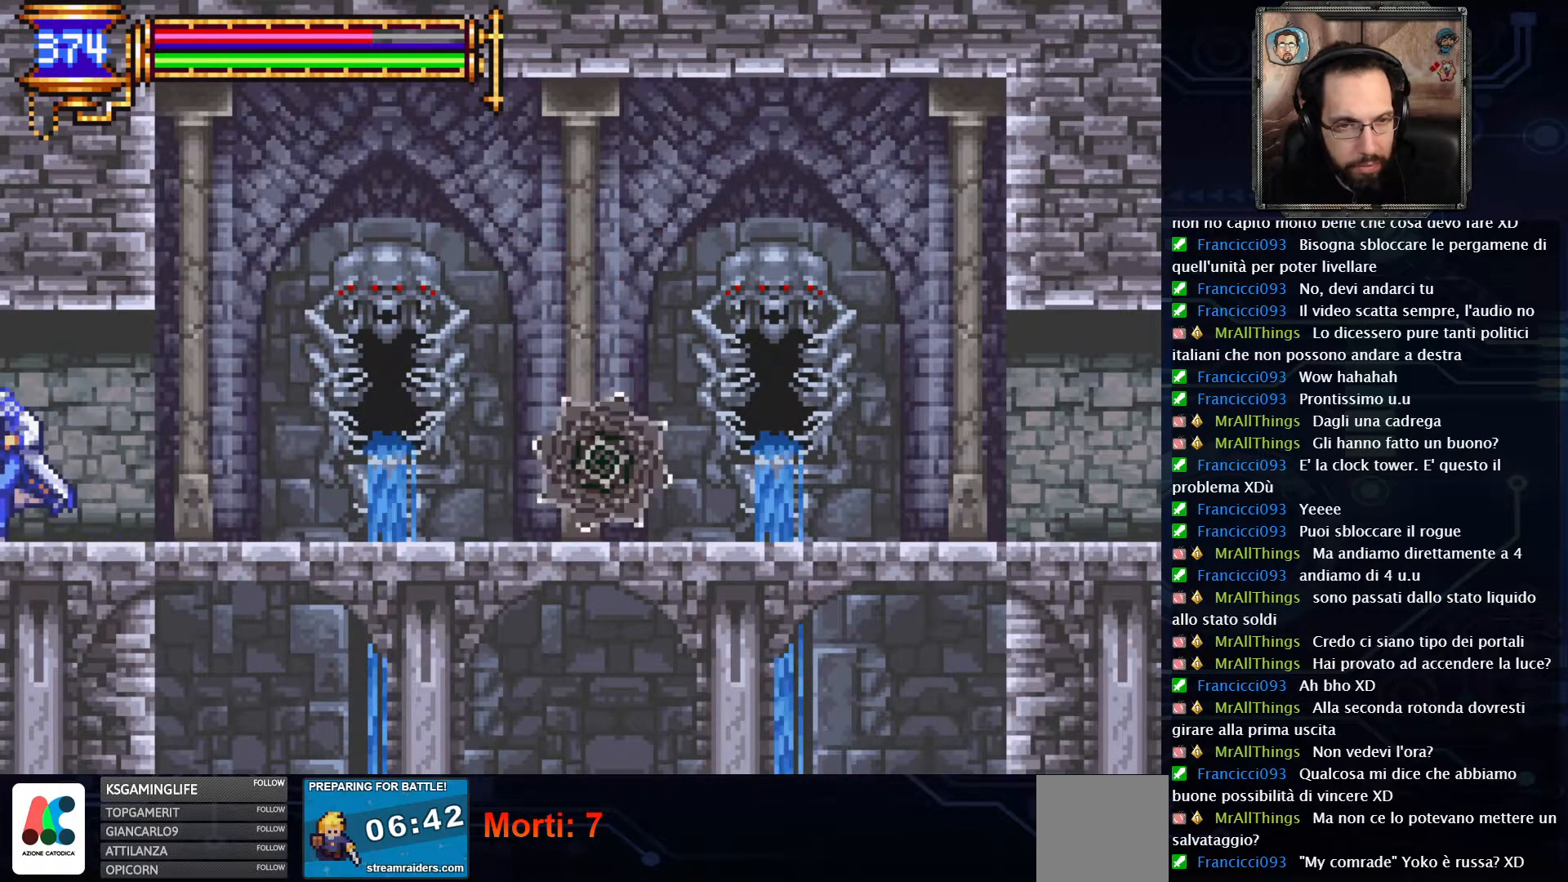
{"dt_ms": 500, "buttons": ["DPAD_LEFT"], "left_stick": "center", "right_stick": "center", "events": []}
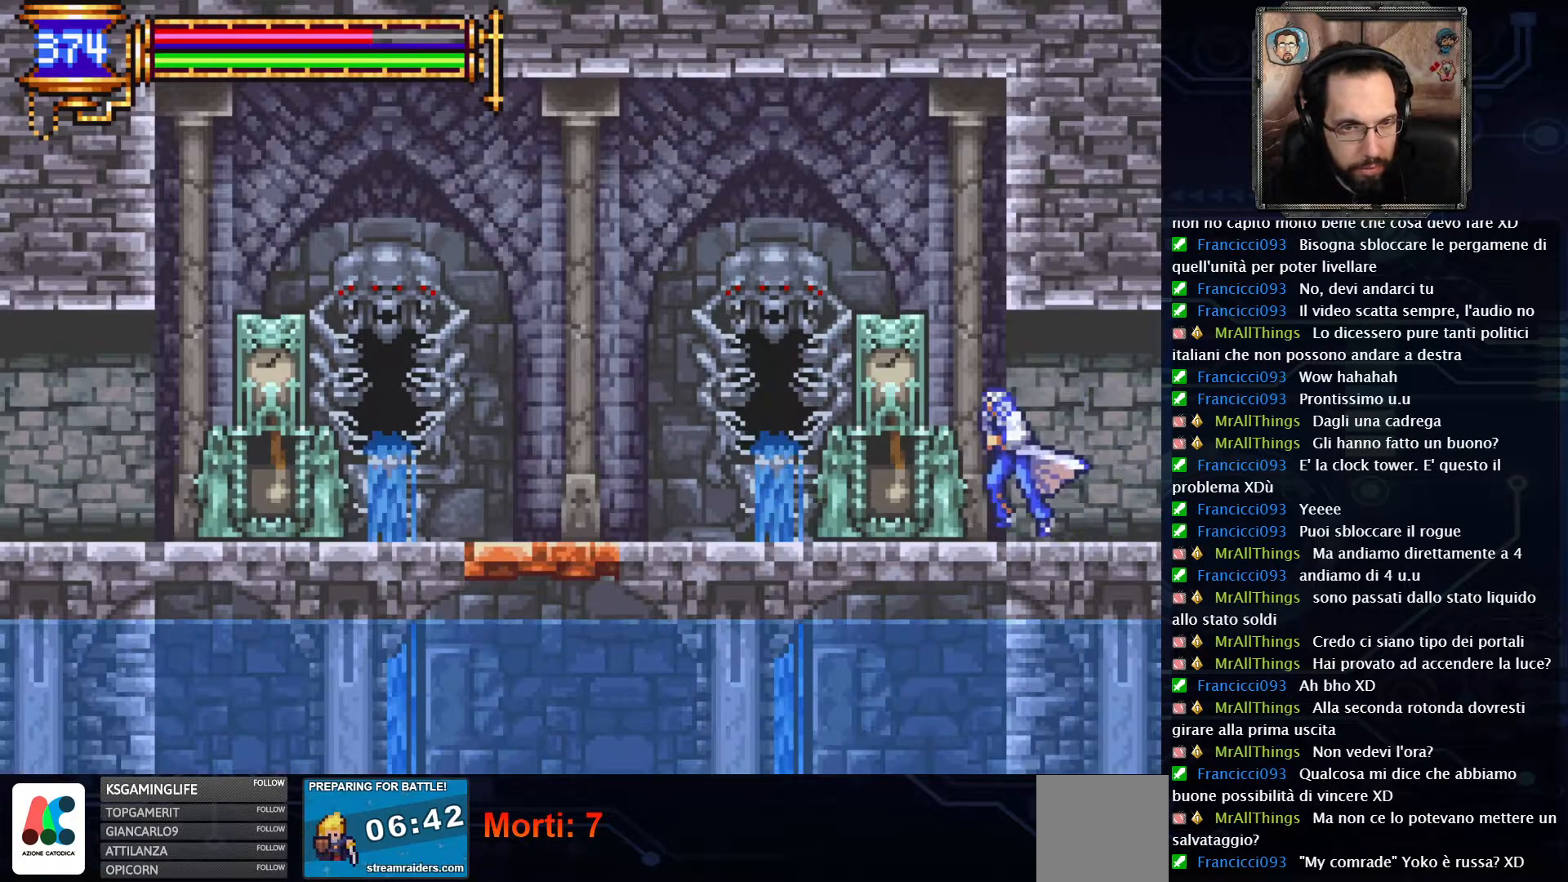
{"dt_ms": 500, "buttons": [], "left_stick": "center", "right_stick": "center", "events": [[267, "DPAD_LEFT", "up"]]}
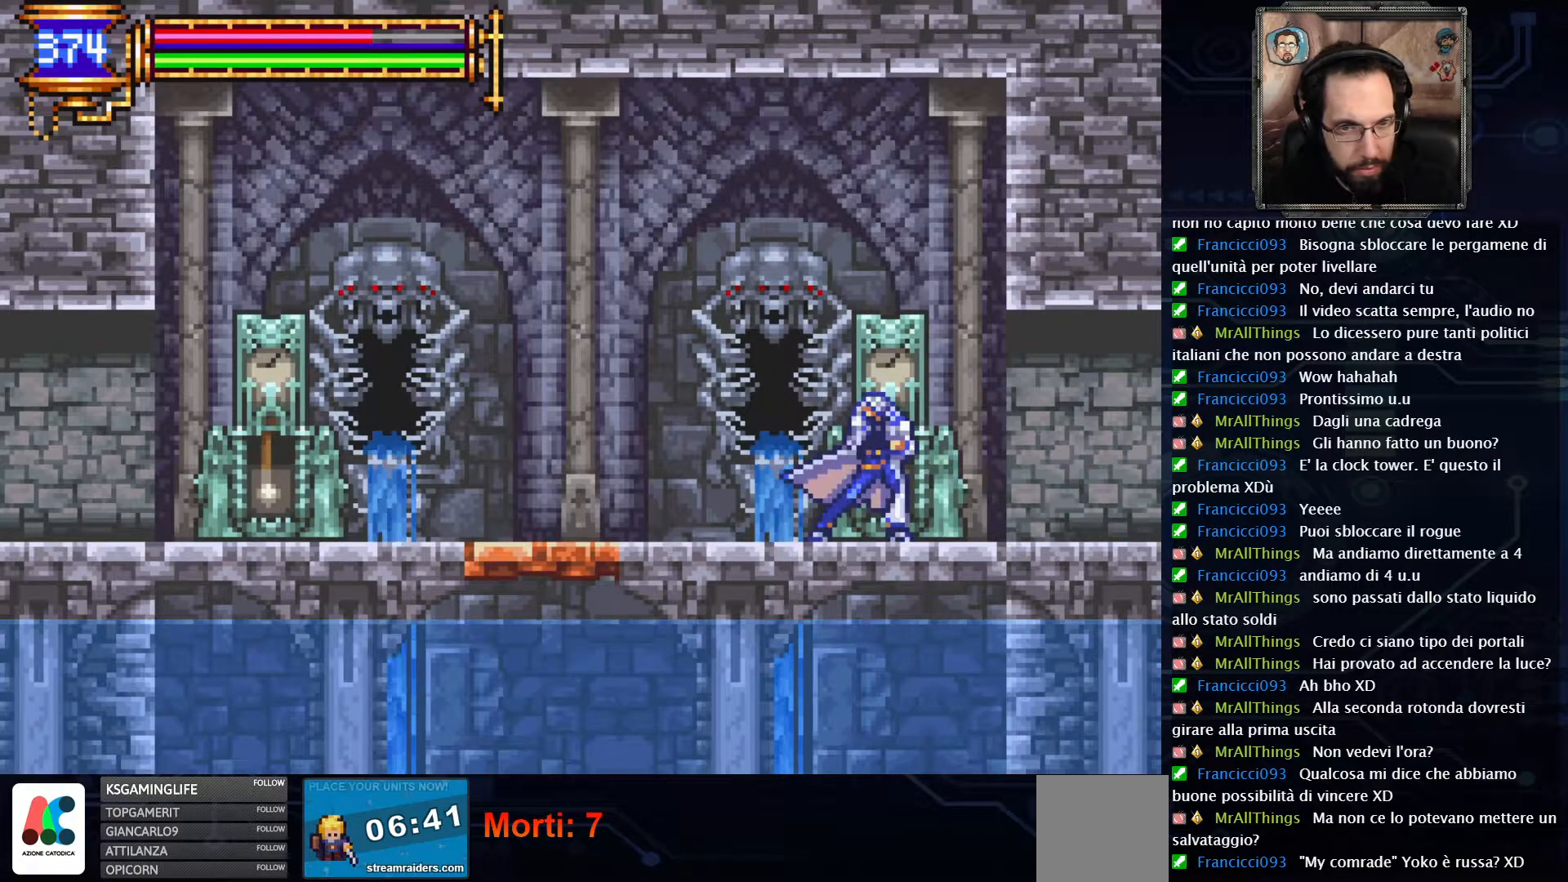
{"dt_ms": 500, "buttons": [], "left_stick": "center", "right_stick": "center", "events": [[300, "X", "down"], [367, "X", "up"]]}
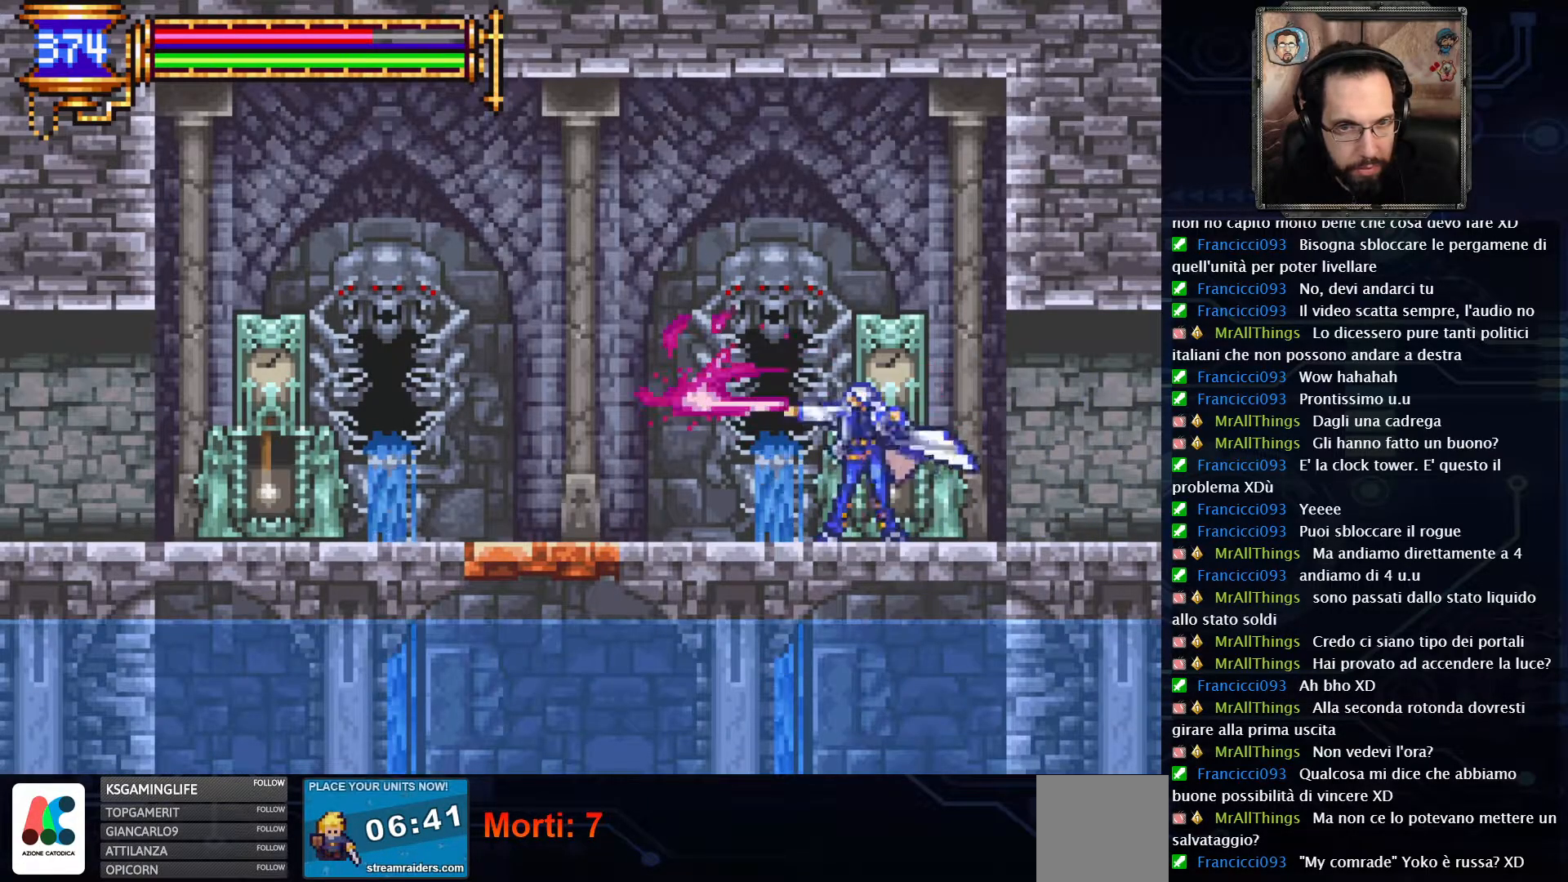
{"dt_ms": 500, "buttons": ["DPAD_RIGHT"], "left_stick": "center", "right_stick": "center", "events": [[483, "DPAD_RIGHT", "down"]]}
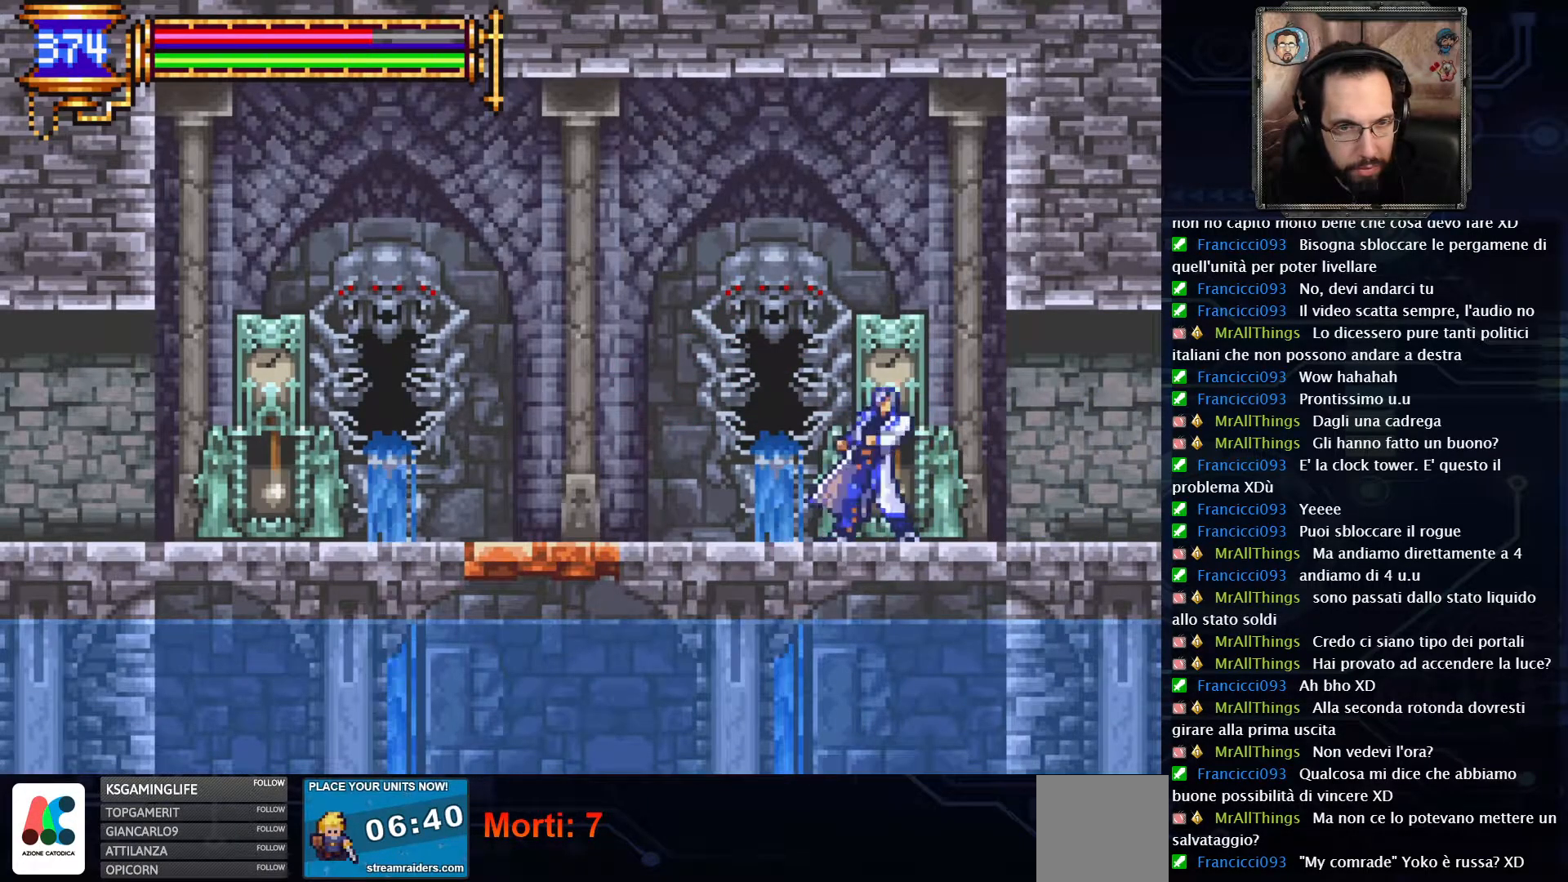
{"dt_ms": 500, "buttons": ["X"], "left_stick": "center", "right_stick": "center", "events": [[267, "DPAD_RIGHT", "up"], [383, "DPAD_LEFT", "down"], [467, "DPAD_LEFT", "up"], [500, "X", "down"]]}
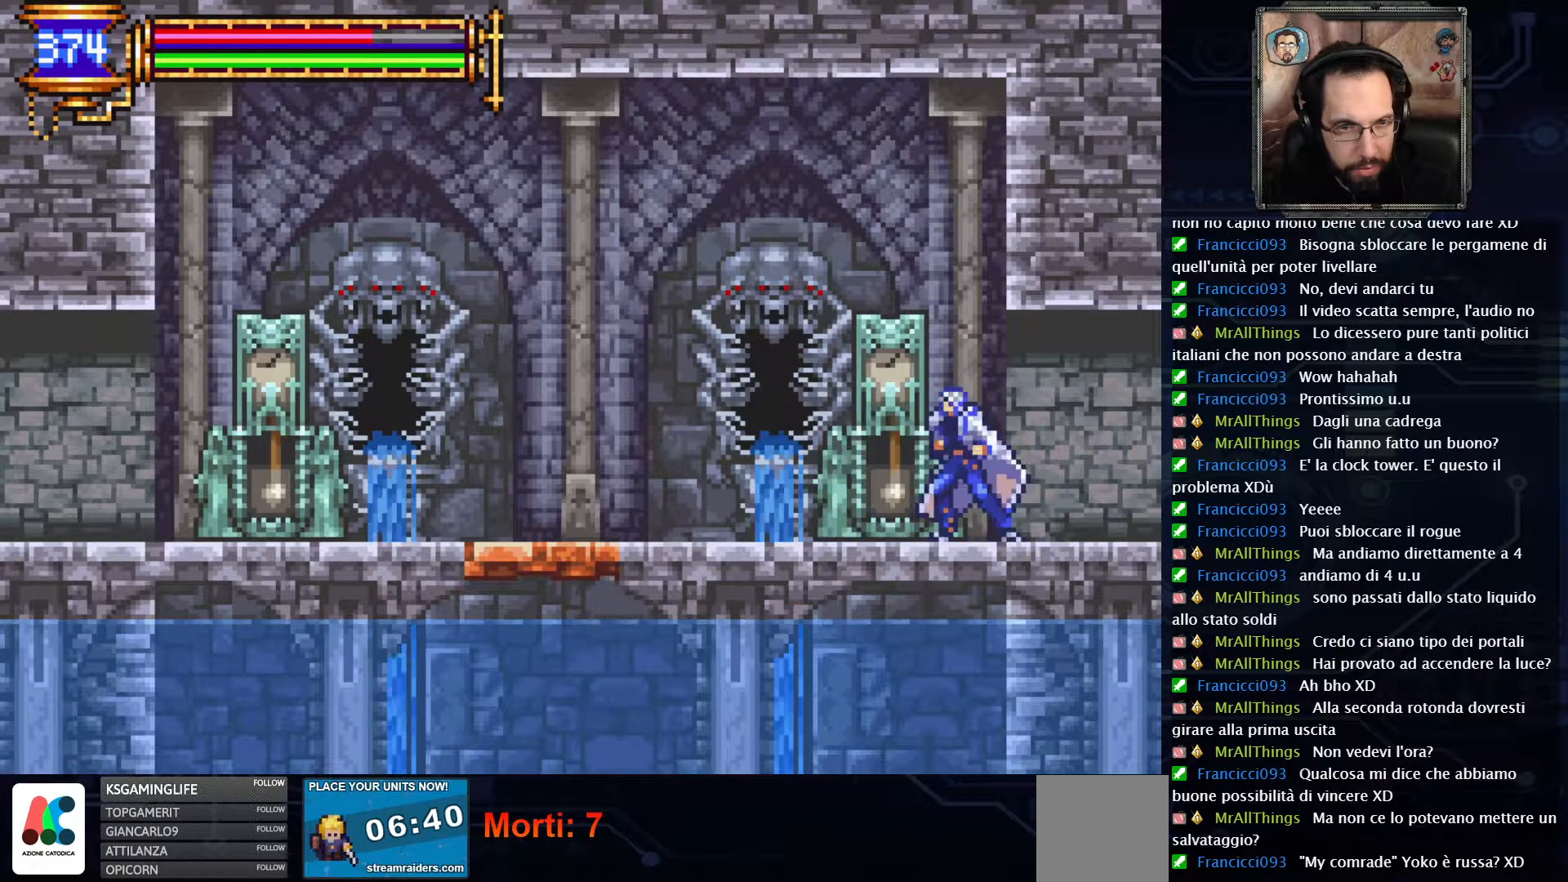
{"dt_ms": 500, "buttons": ["DPAD_LEFT"], "left_stick": "center", "right_stick": "center", "events": [[267, "X", "up"], [367, "DPAD_LEFT", "down"]]}
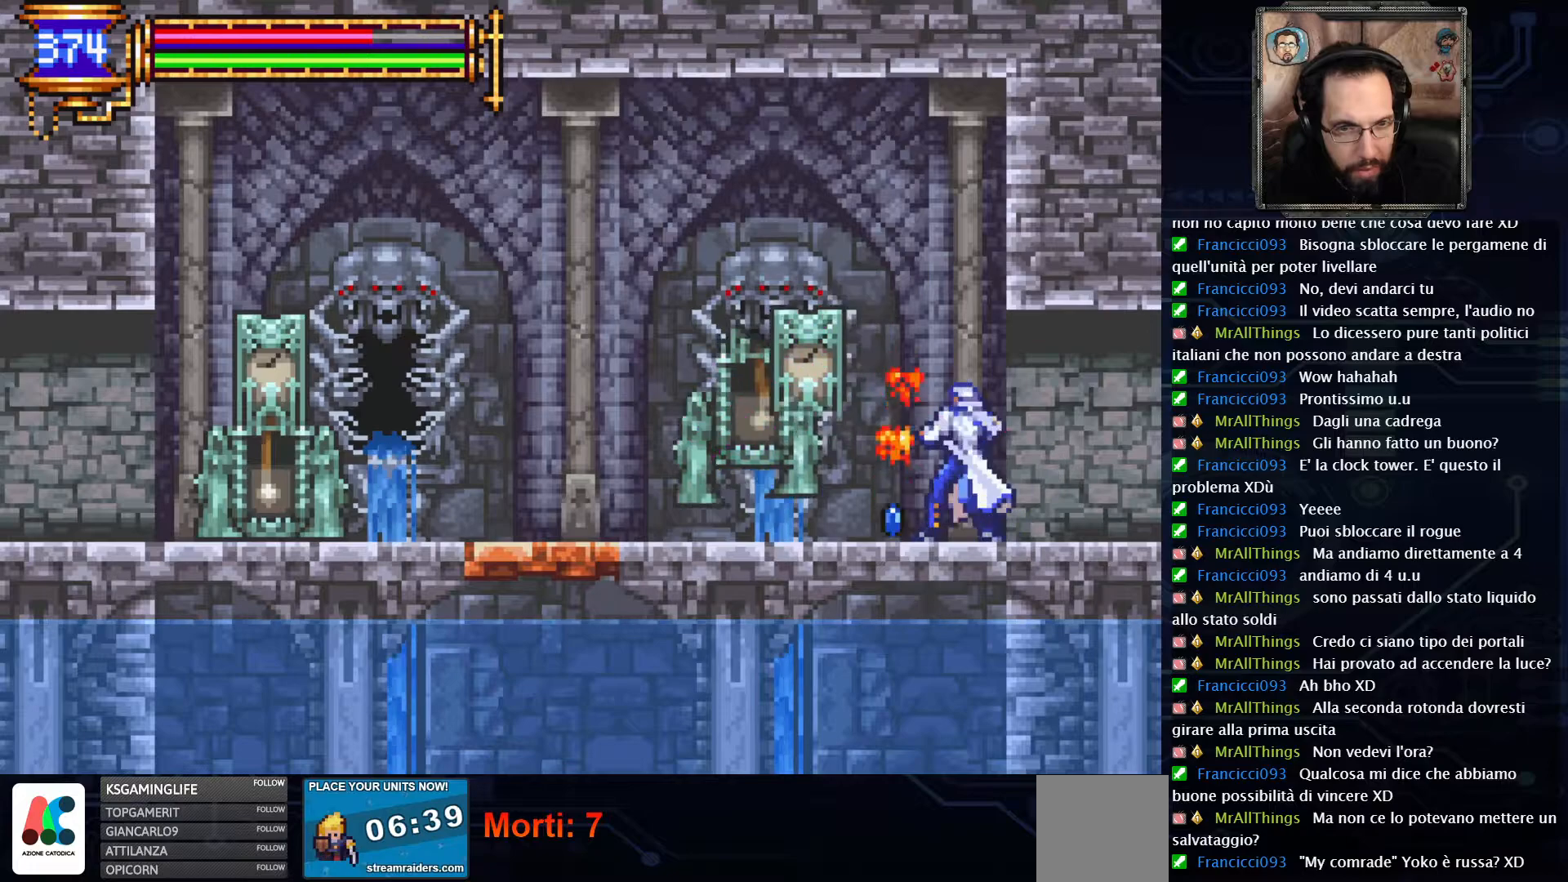
{"dt_ms": 500, "buttons": ["DPAD_LEFT"], "left_stick": "center", "right_stick": "center", "events": []}
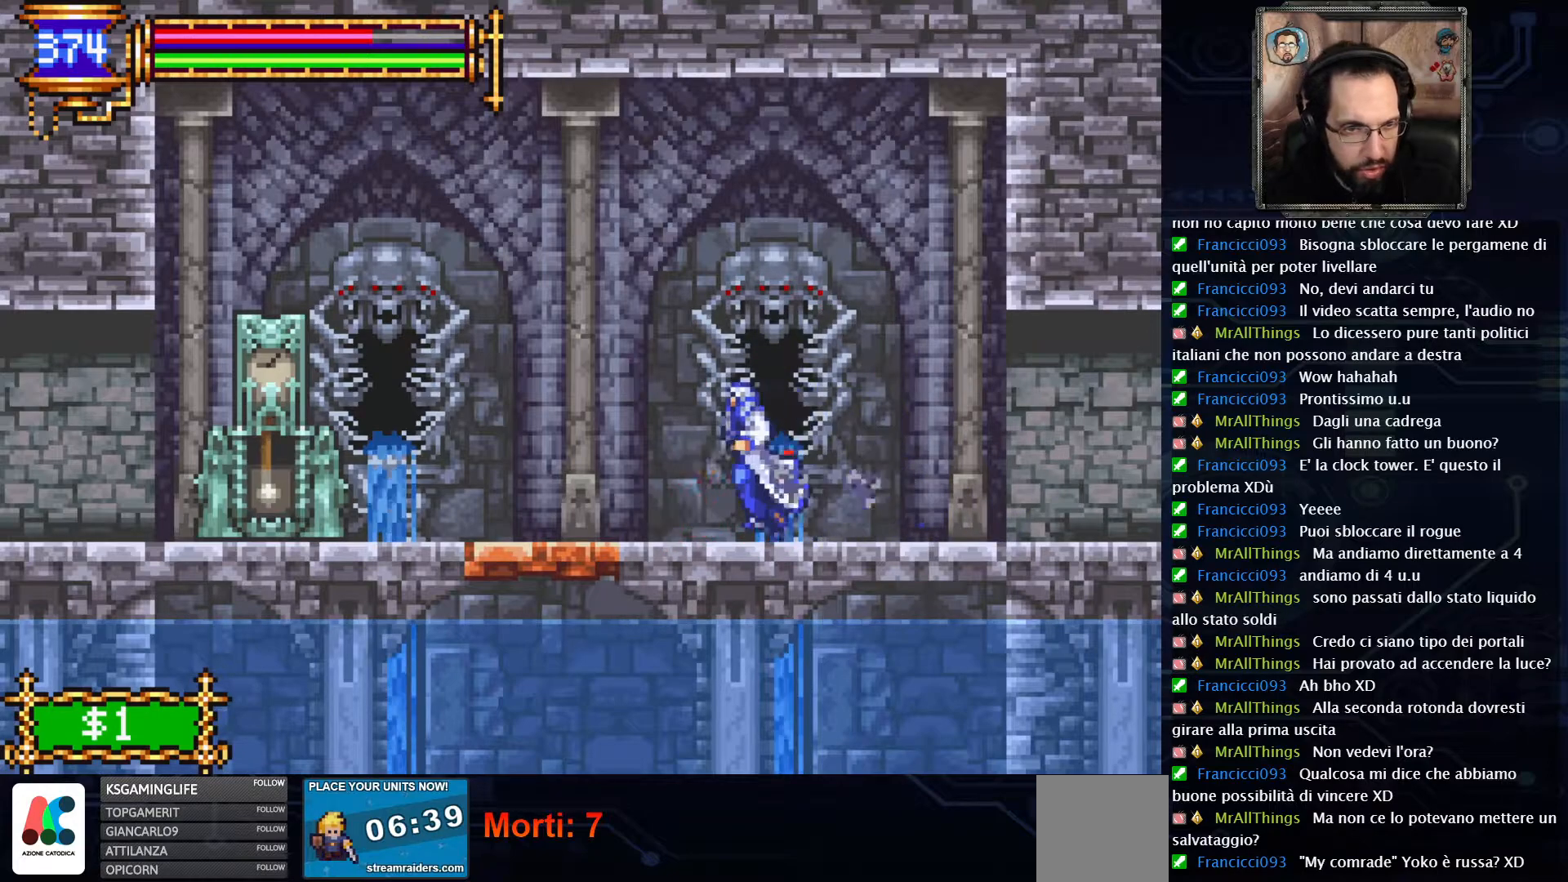
{"dt_ms": 500, "buttons": ["DPAD_LEFT"], "left_stick": "center", "right_stick": "center", "events": []}
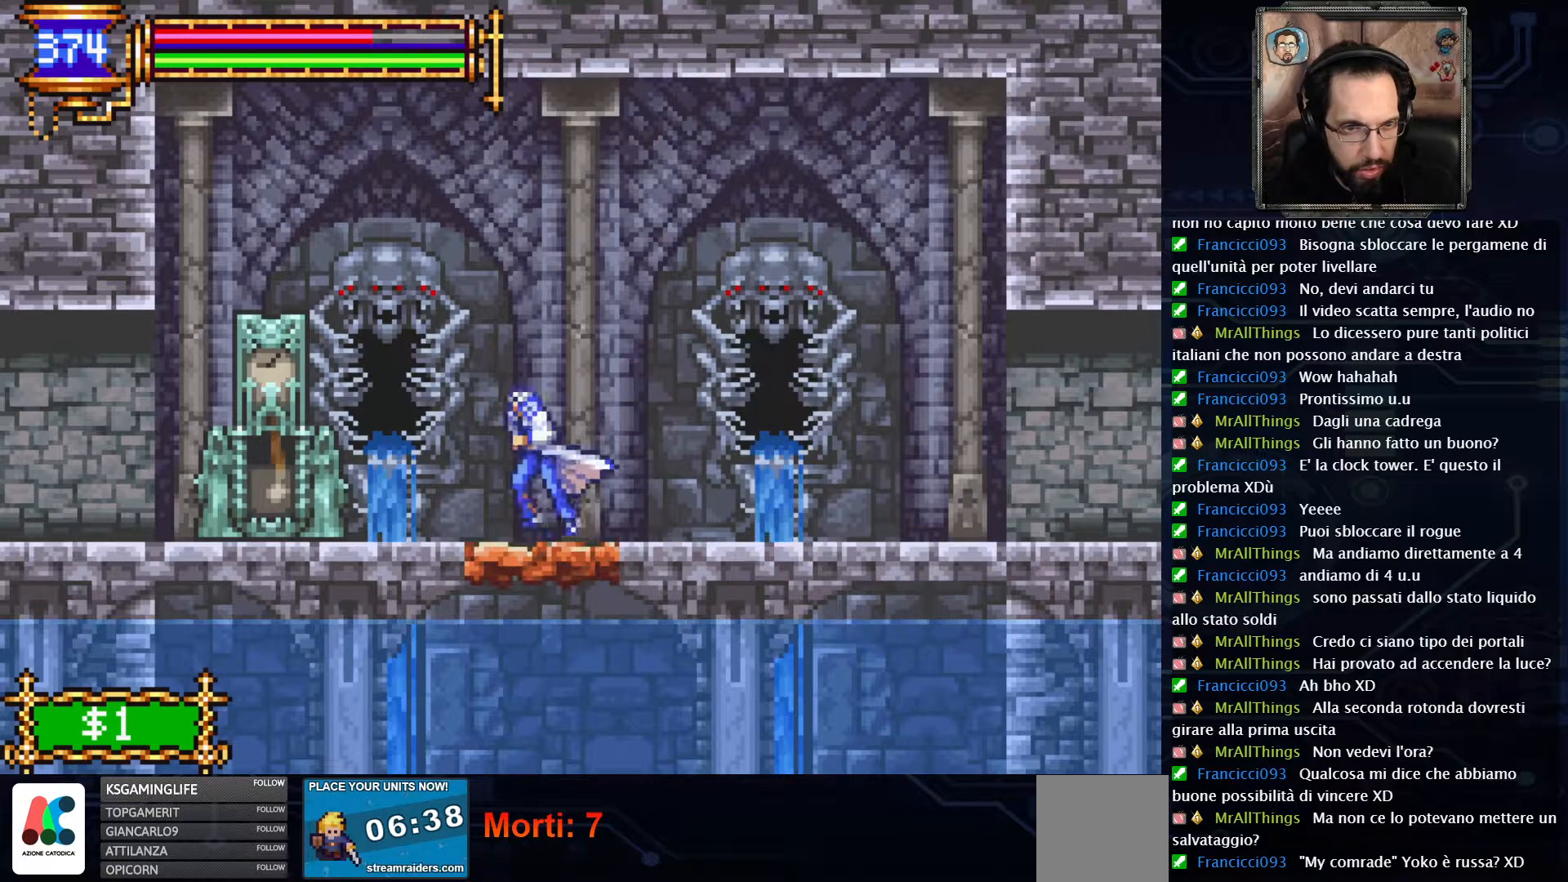
{"dt_ms": 500, "buttons": [], "left_stick": "center", "right_stick": "center"}
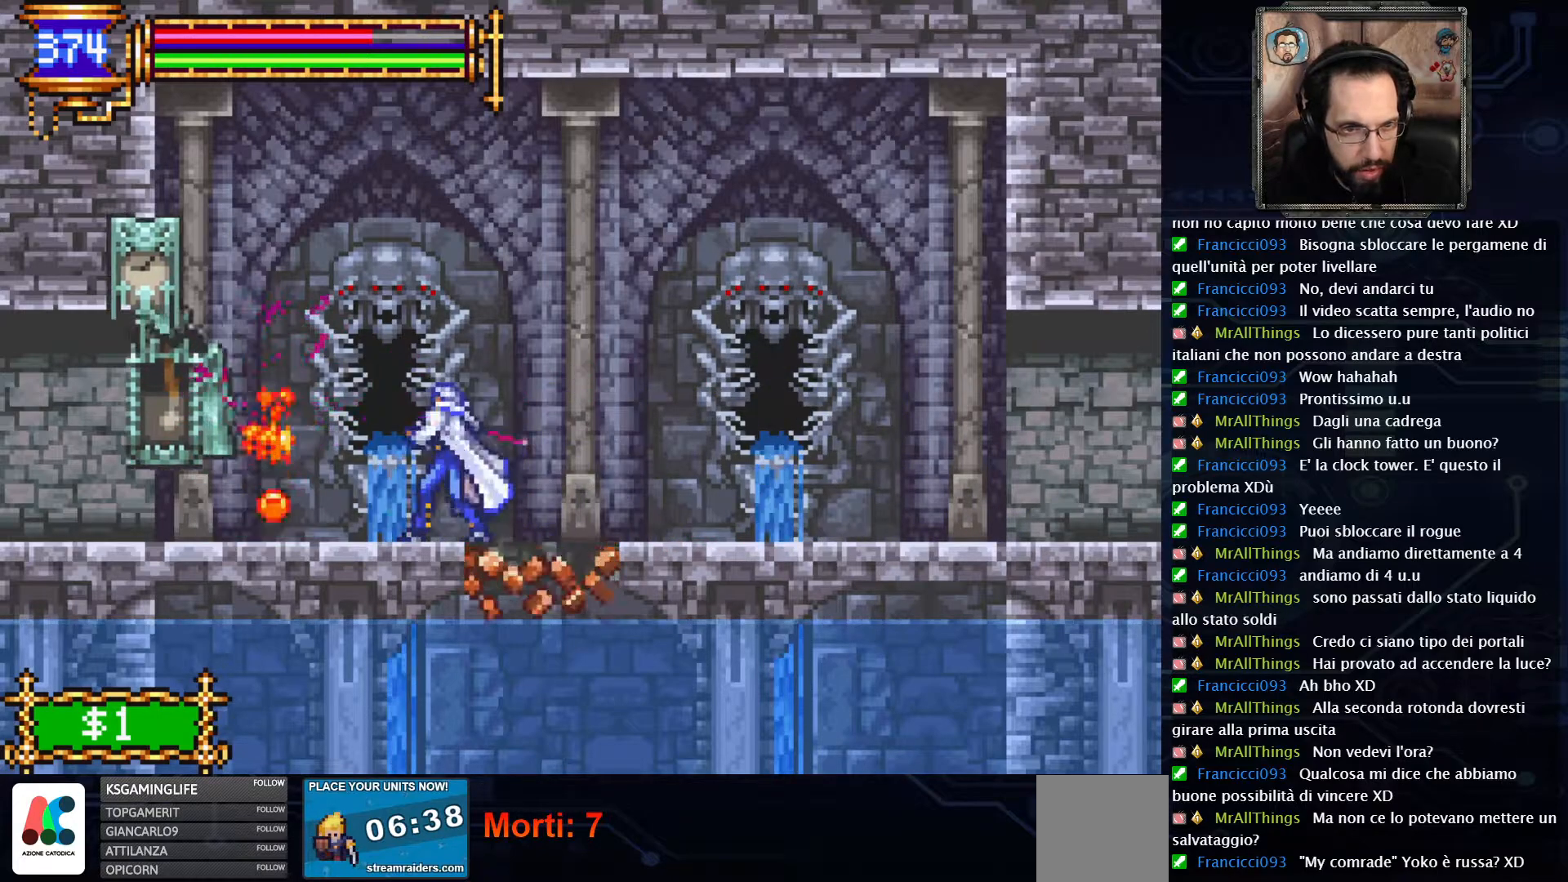
{"dt_ms": 1000, "buttons": ["DPAD_LEFT"], "left_stick": "center", "right_stick": "center"}